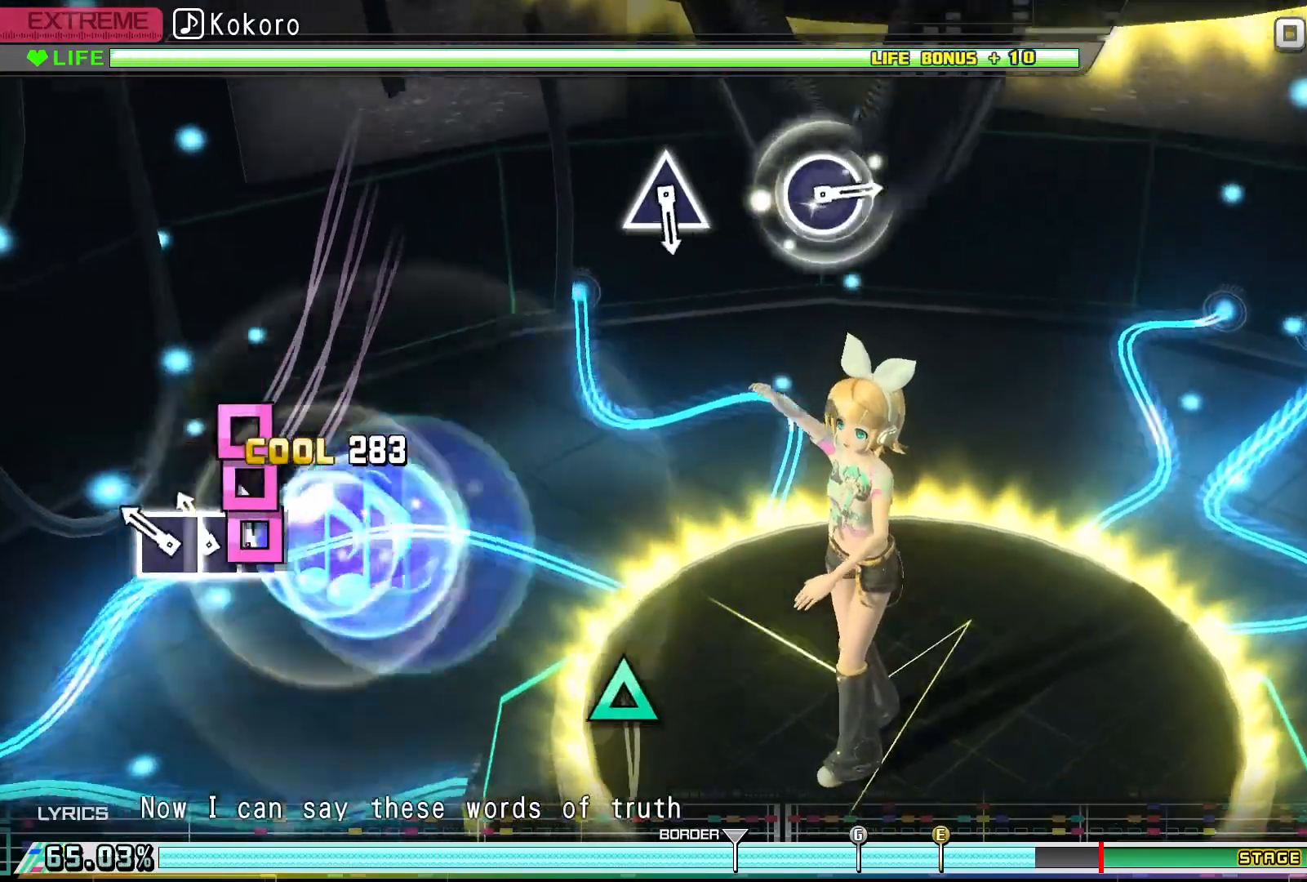
Gameplay with a controller (PlayStation layout); each line is a JSON object with the inputs held at the frame after it. "events" lists button and stick changes between this image and that frame as [ms after this image, input, new state], when the widget could be followed in between. Not read: left_stick right_stick.
{"buttons": [], "events": [[67, "SQUARE", "down"], [167, "DPAD_LEFT", "down"], [167, "SQUARE", "up"], [267, "SQUARE", "down"], [300, "DPAD_LEFT", "up"], [367, "SQUARE", "up"]]}
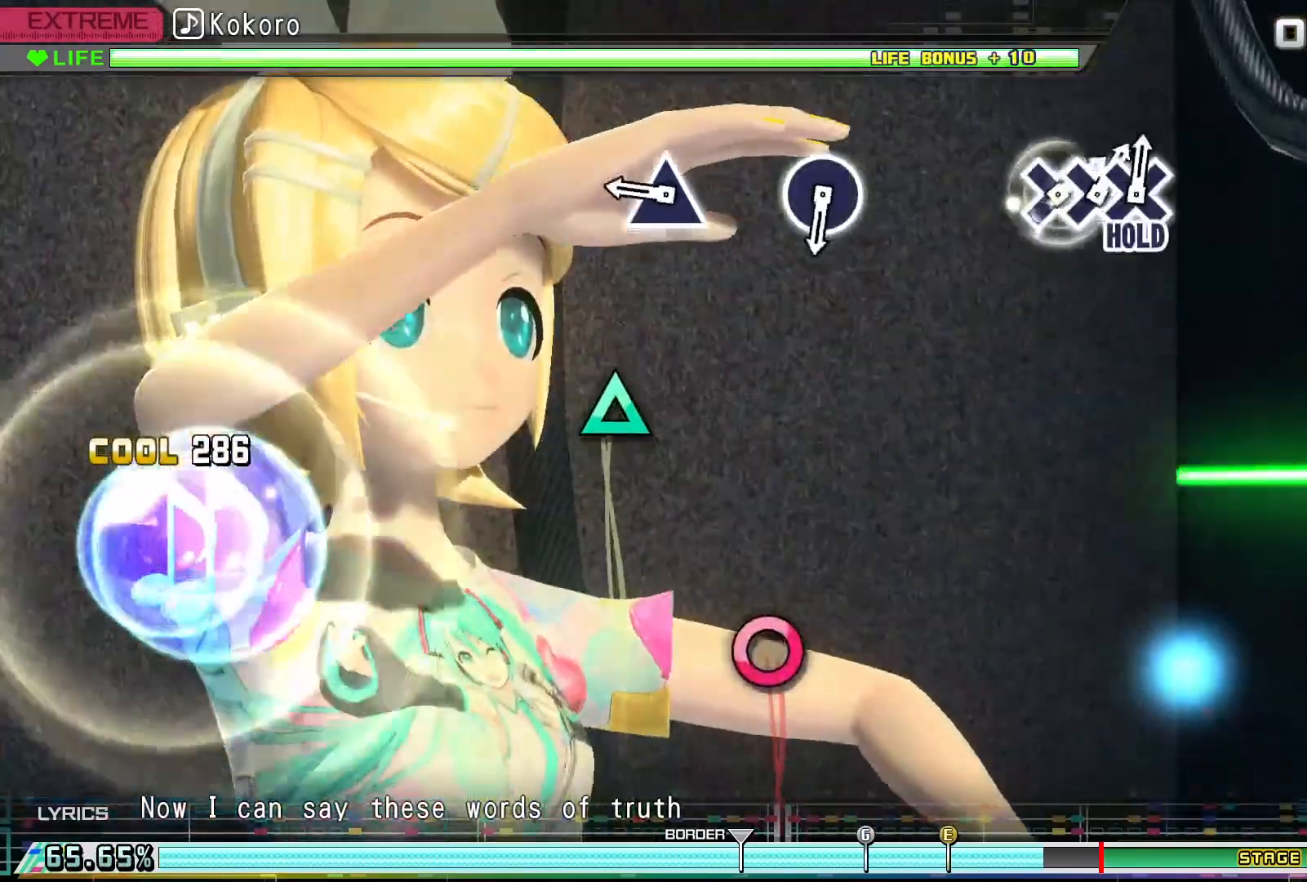
{"buttons": ["TRIANGLE"], "events": [[400, "TRIANGLE", "down"]]}
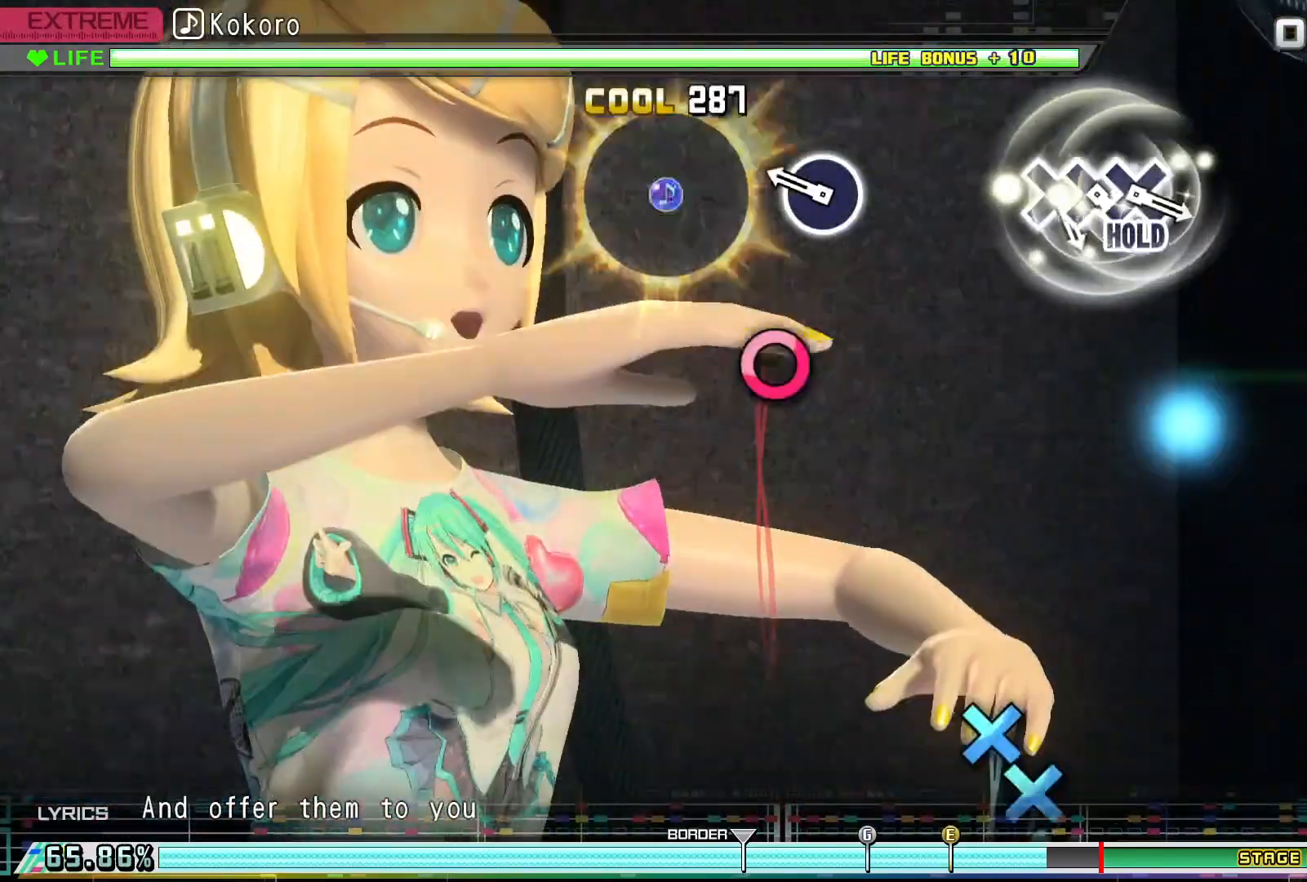
{"buttons": [], "events": [[33, "TRIANGLE", "up"], [367, "CIRCLE", "down"], [467, "CIRCLE", "up"]]}
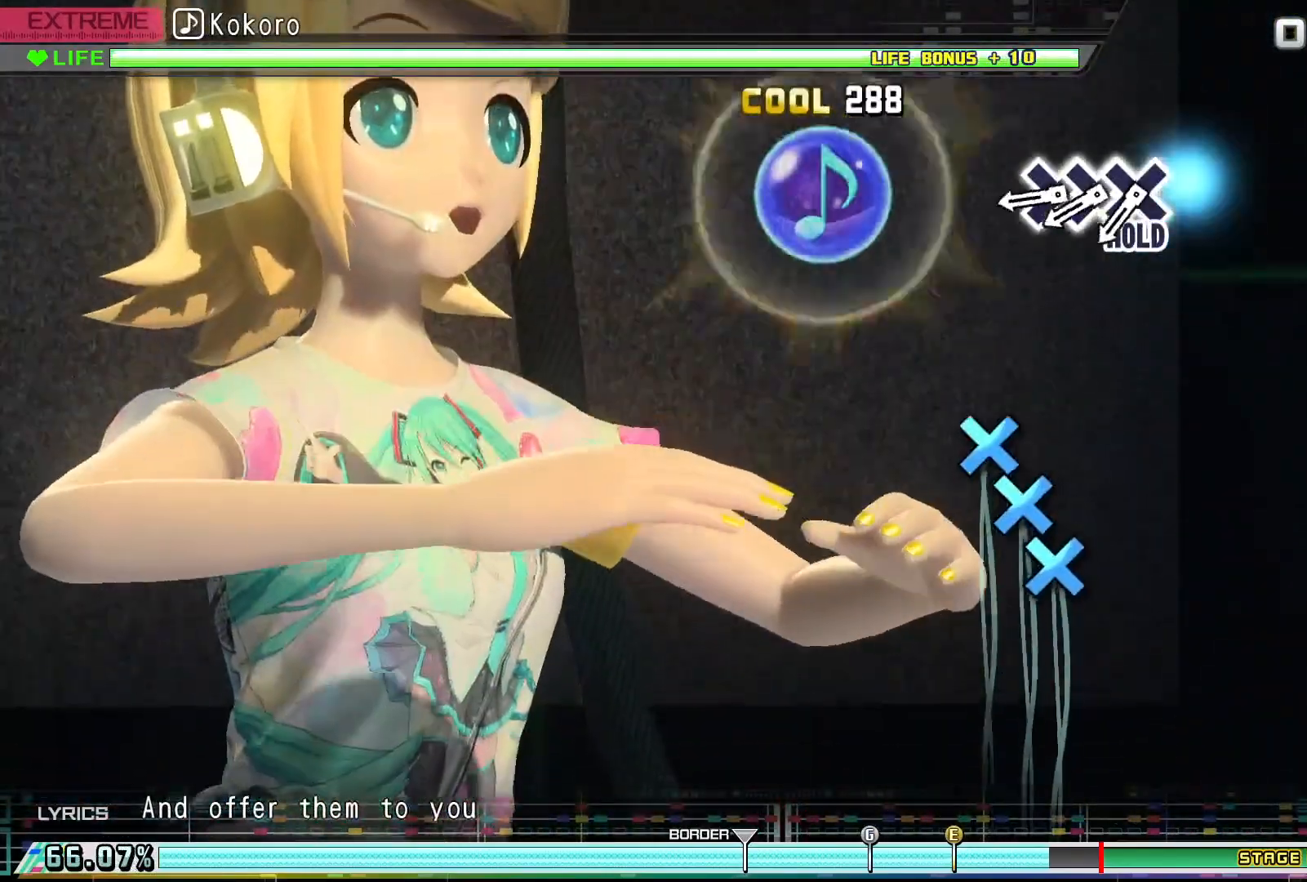
{"buttons": ["CROSS"], "events": [[500, "CROSS", "down"]]}
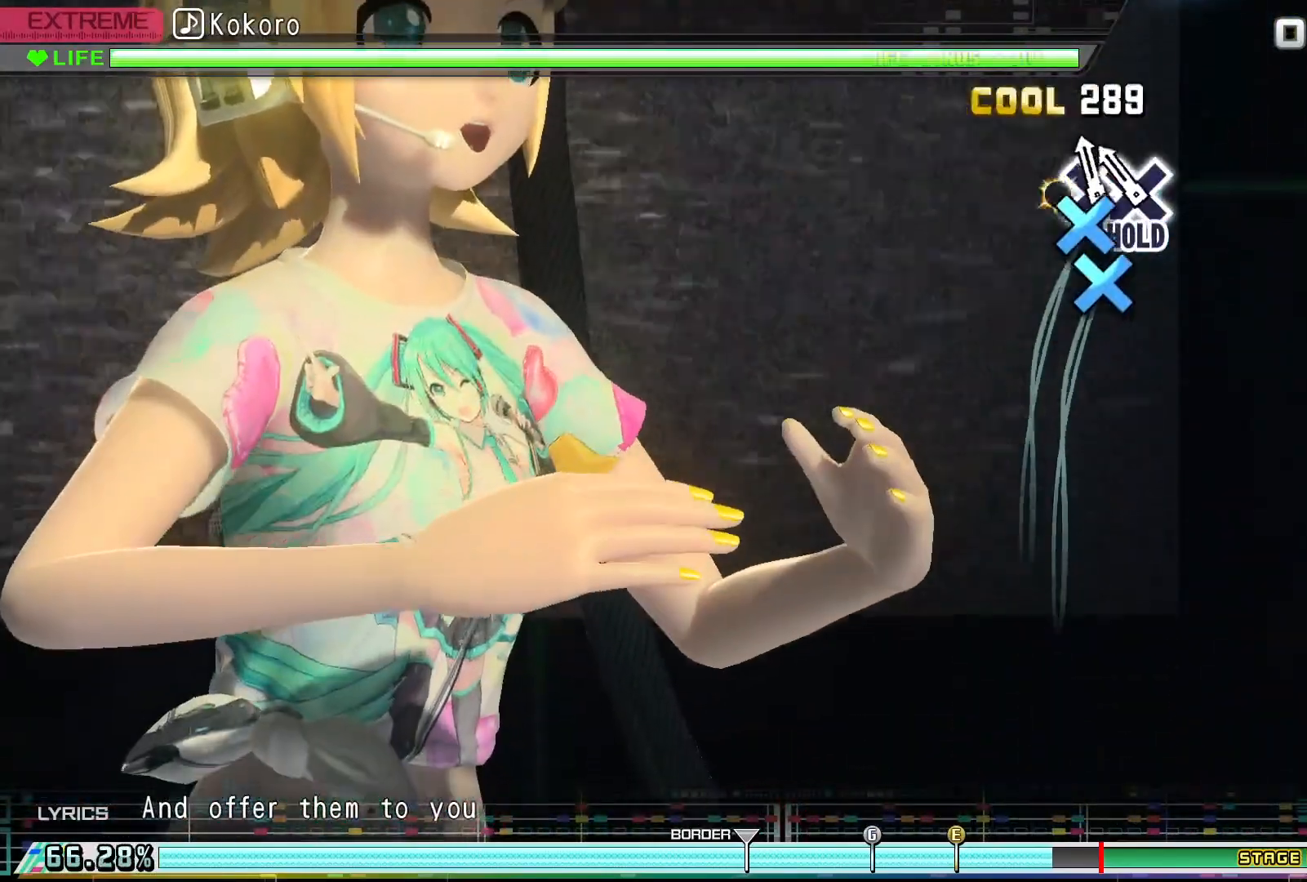
{"buttons": ["CROSS"], "events": [[100, "CROSS", "up"], [100, "DPAD_DOWN", "down"], [200, "CROSS", "down"], [233, "DPAD_DOWN", "up"]]}
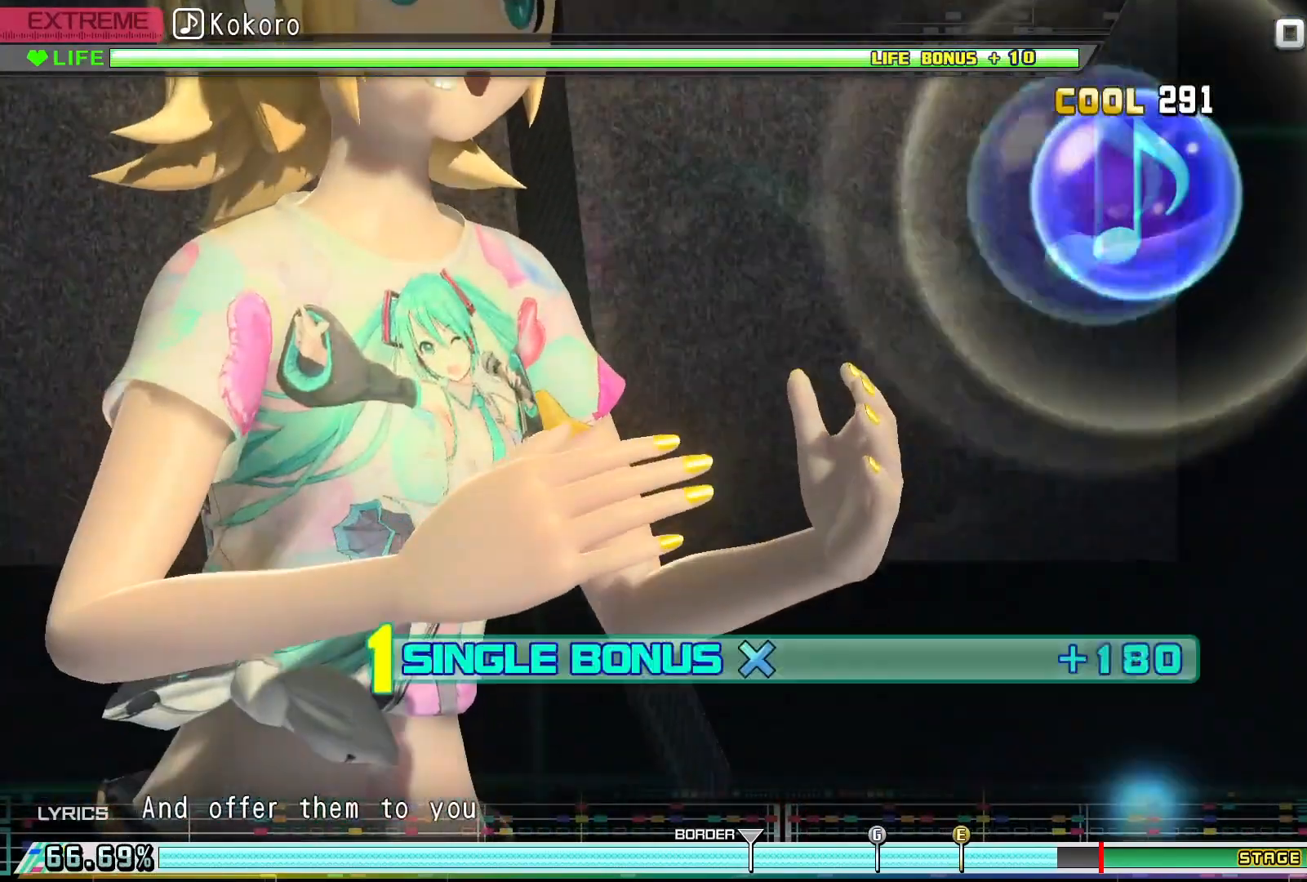
{"buttons": ["CROSS"], "events": []}
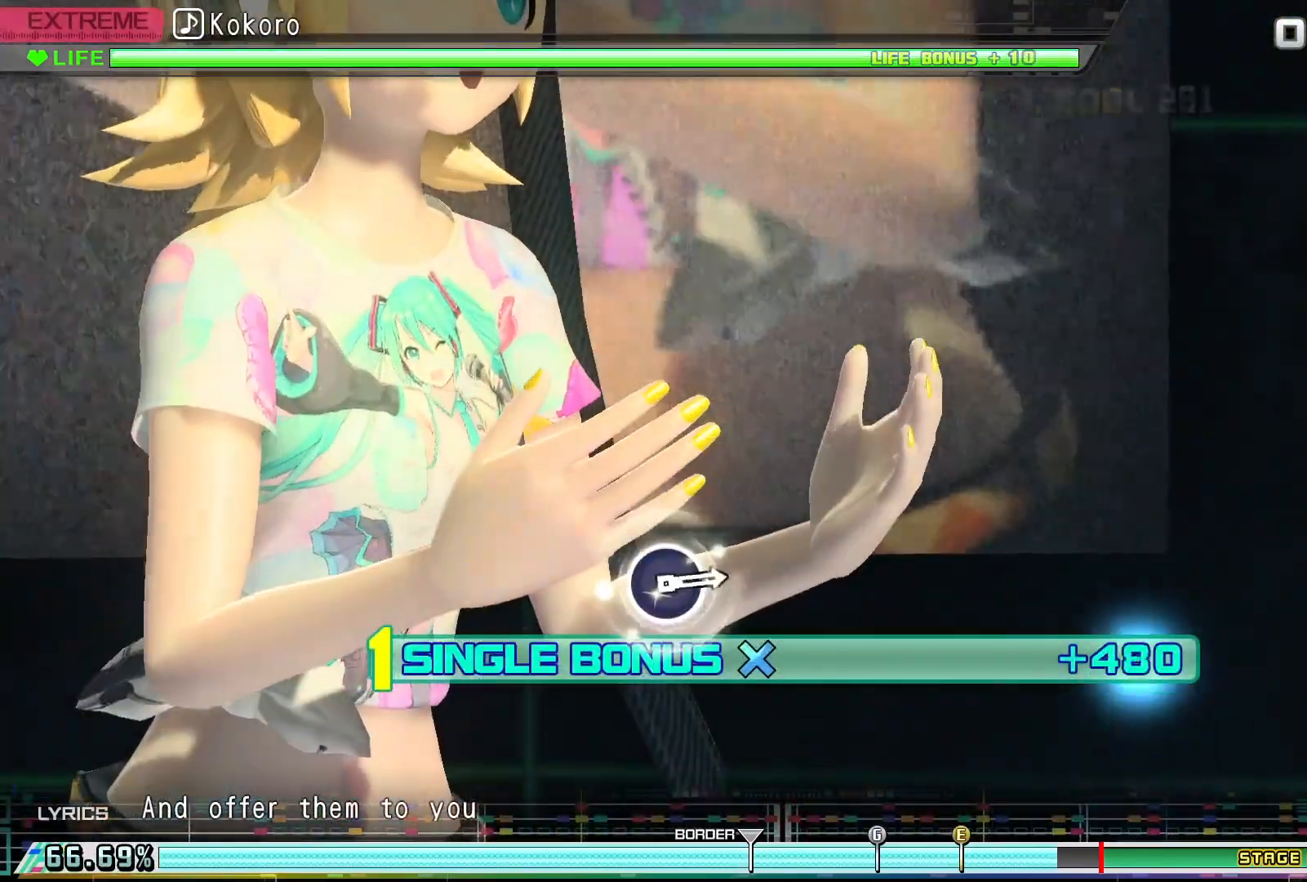
{"buttons": ["CROSS"], "events": []}
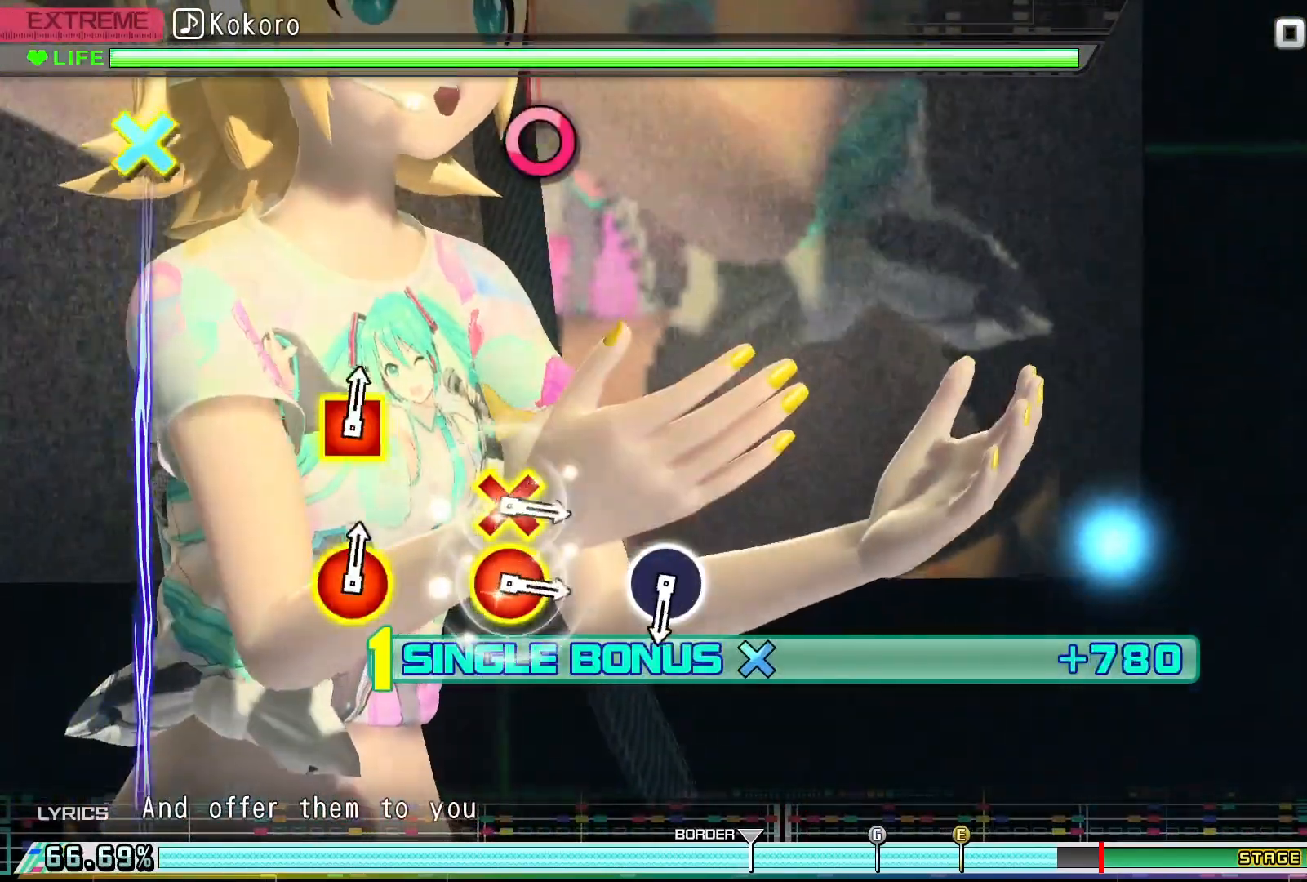
{"buttons": ["R2"], "events": [[33, "R2", "down"], [367, "CROSS", "up"]]}
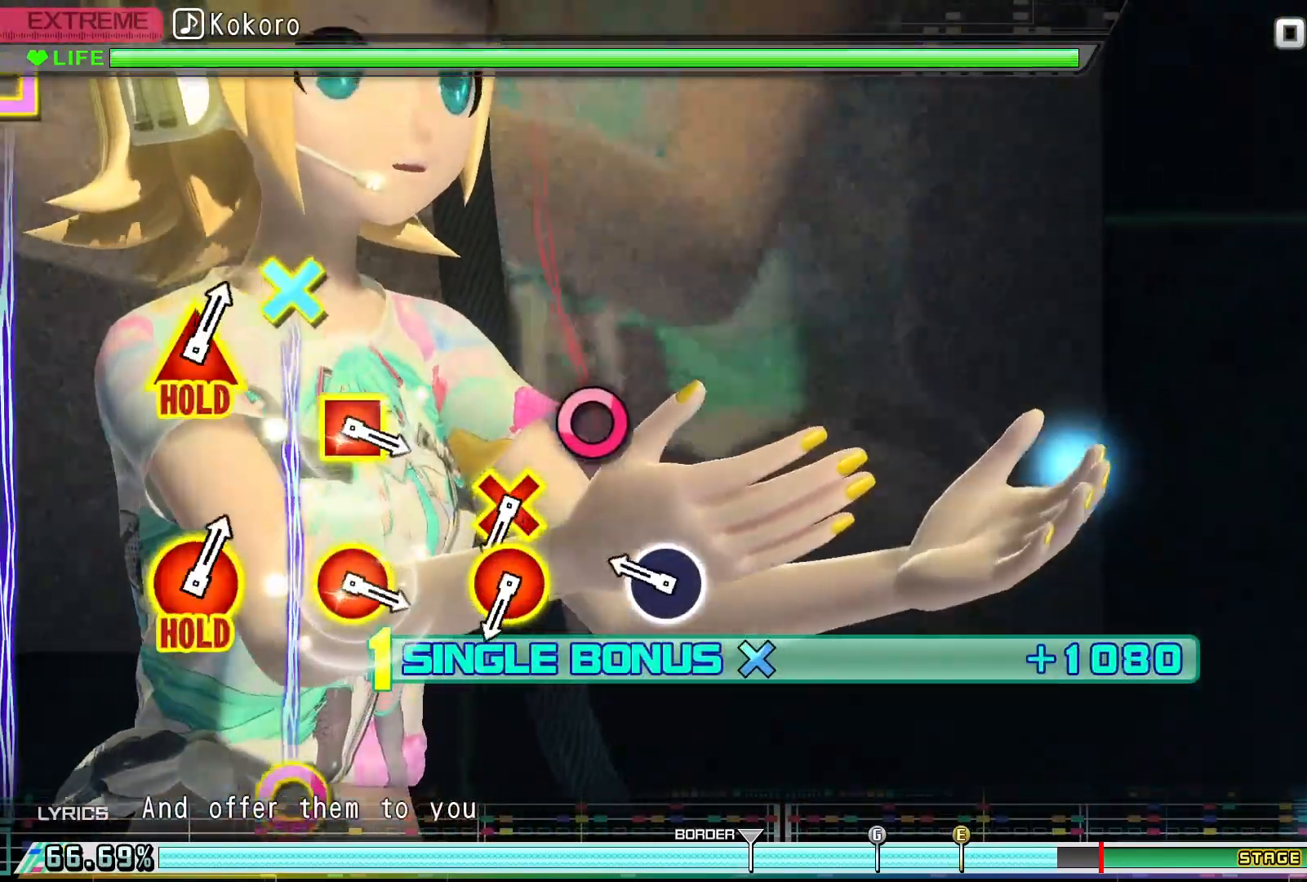
{"buttons": ["R2"], "events": [[333, "CIRCLE", "down"], [467, "CIRCLE", "up"]]}
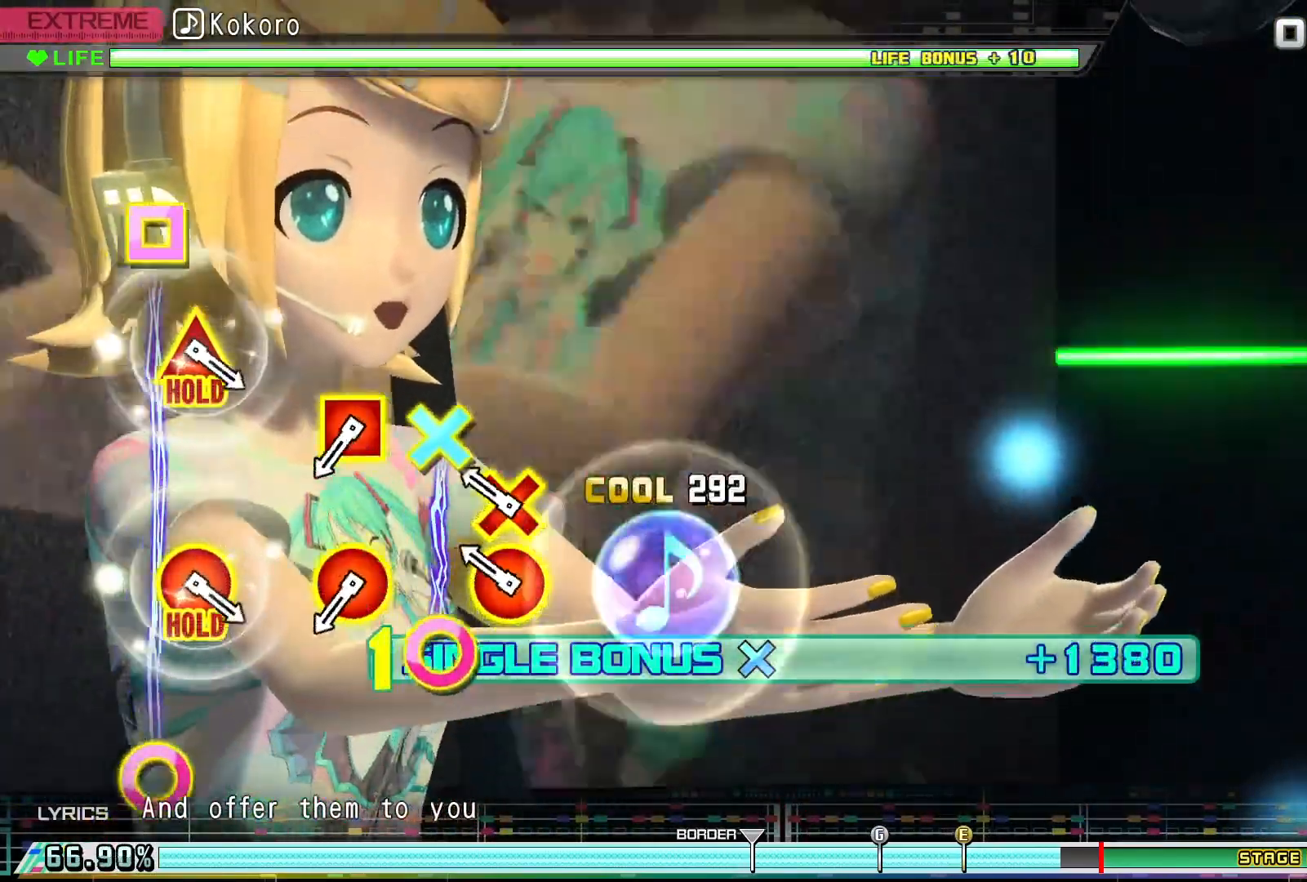
{"buttons": ["R2"], "events": [[267, "CIRCLE", "down"], [267, "DPAD_DOWN", "down"], [367, "DPAD_DOWN", "up"], [400, "CIRCLE", "up"]]}
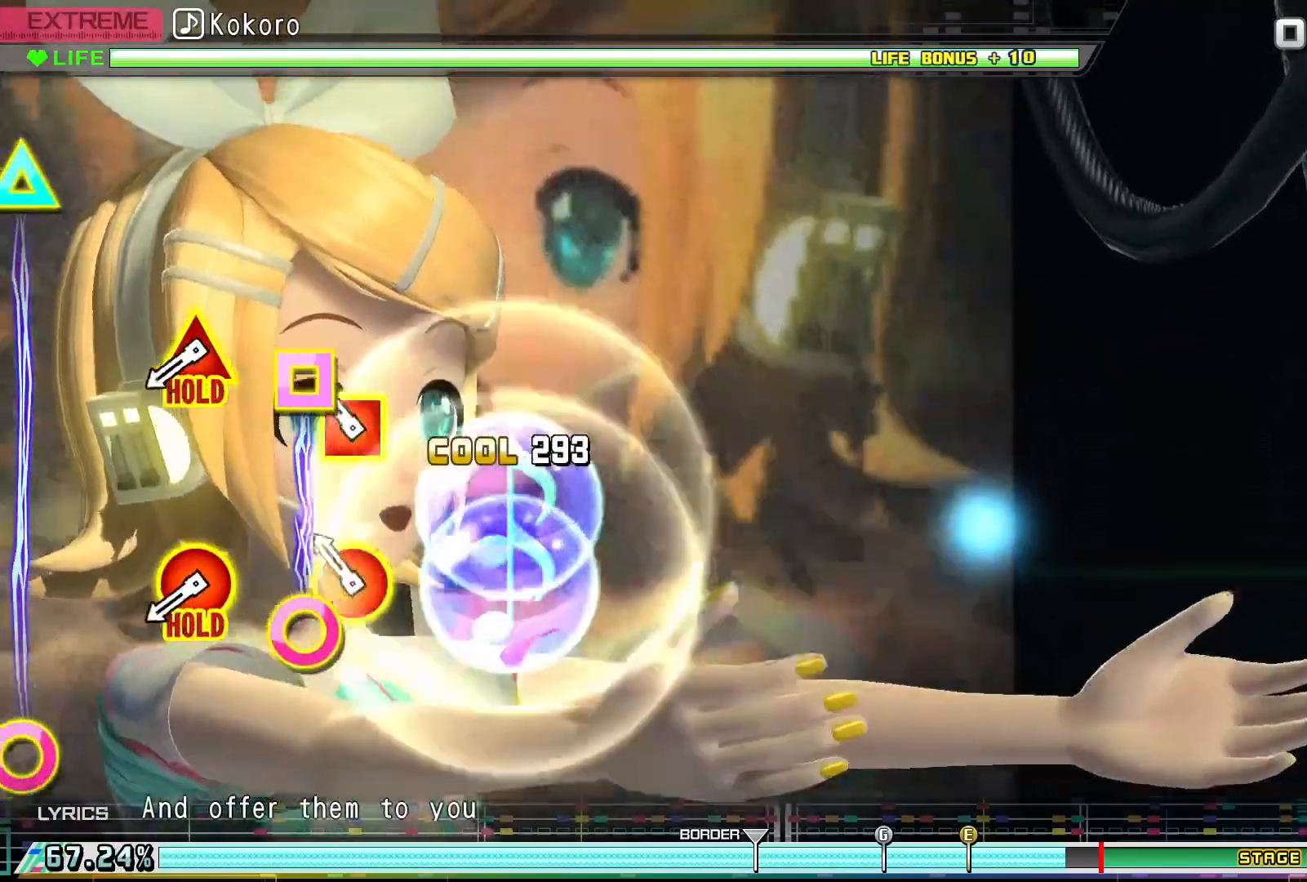
{"buttons": ["R2"], "events": [[167, "DPAD_LEFT", "down"], [200, "CIRCLE", "down"], [300, "CIRCLE", "up"], [300, "DPAD_LEFT", "up"]]}
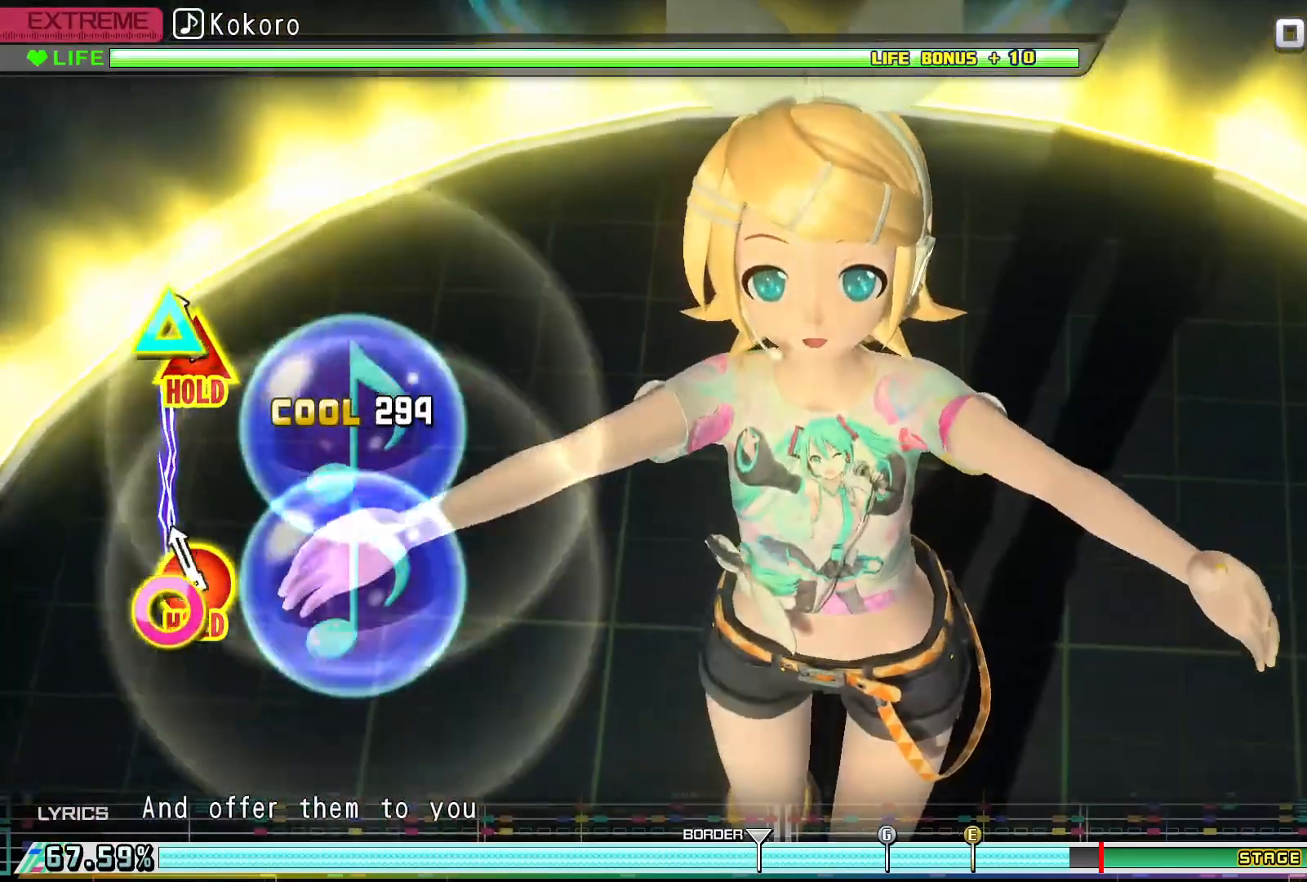
{"buttons": ["CIRCLE", "DPAD_UP"], "events": [[33, "R2", "up"], [133, "CIRCLE", "down"], [133, "DPAD_UP", "down"]]}
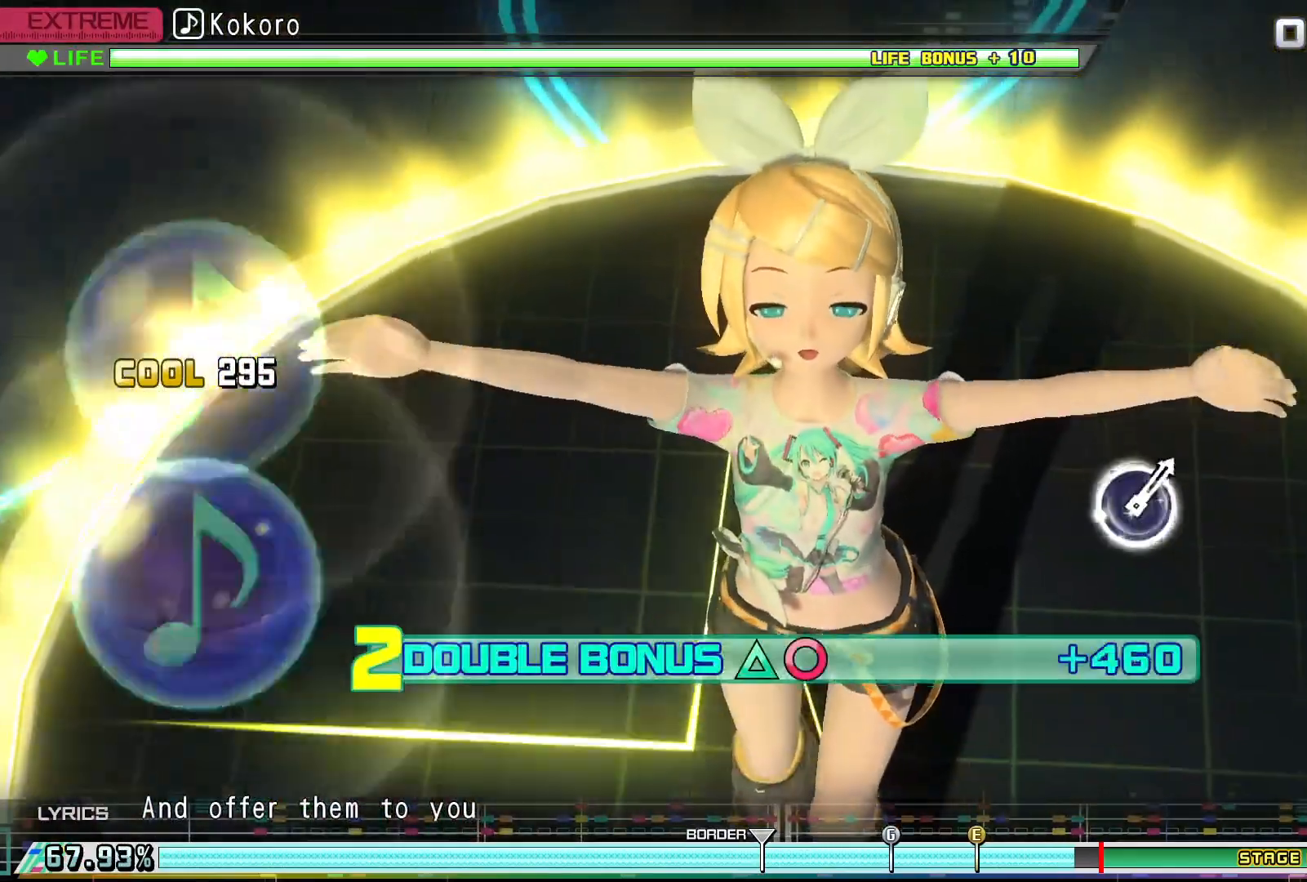
{"buttons": ["CIRCLE", "R2", "DPAD_UP"], "events": [[467, "R2", "down"]]}
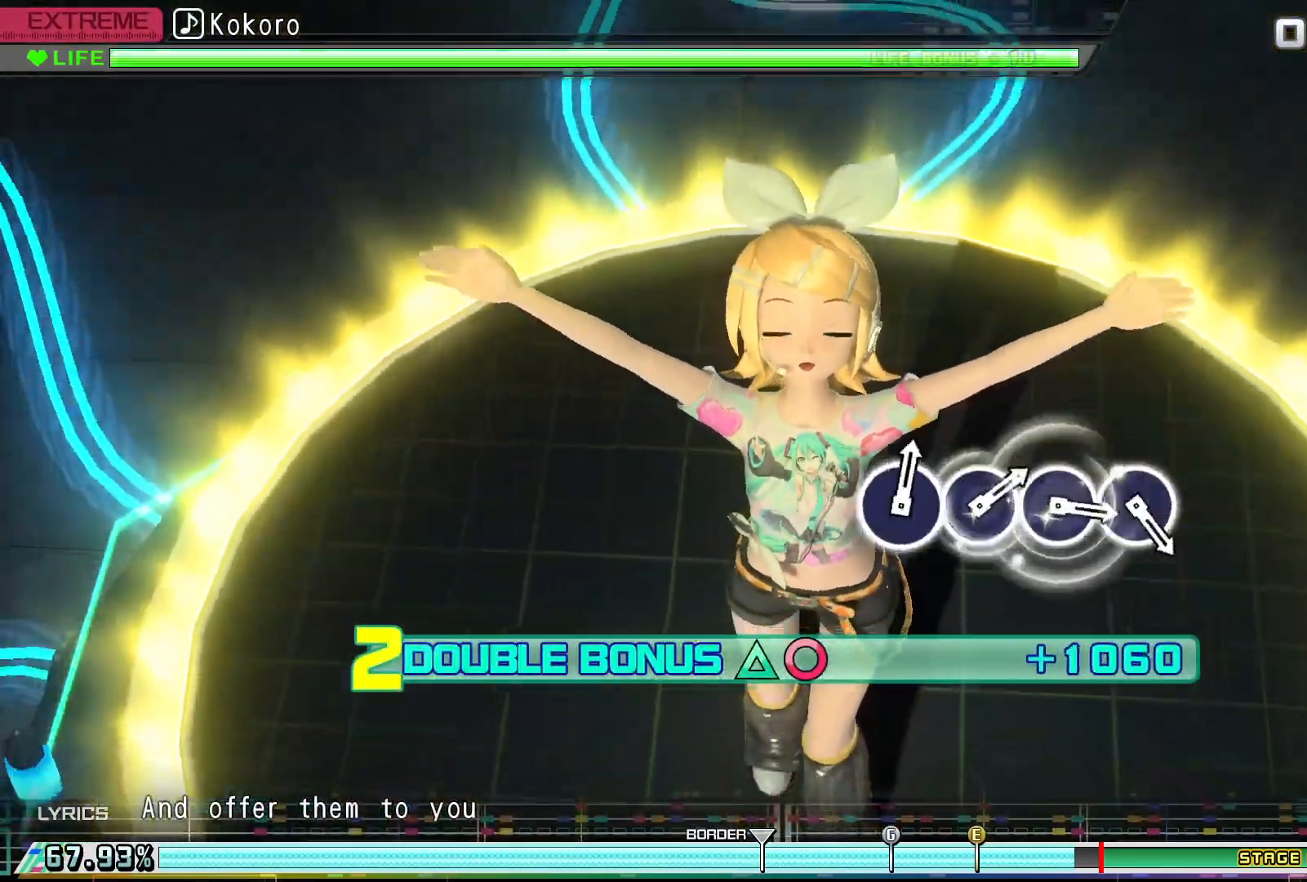
{"buttons": ["R2"], "events": [[300, "CIRCLE", "up"], [333, "DPAD_UP", "up"]]}
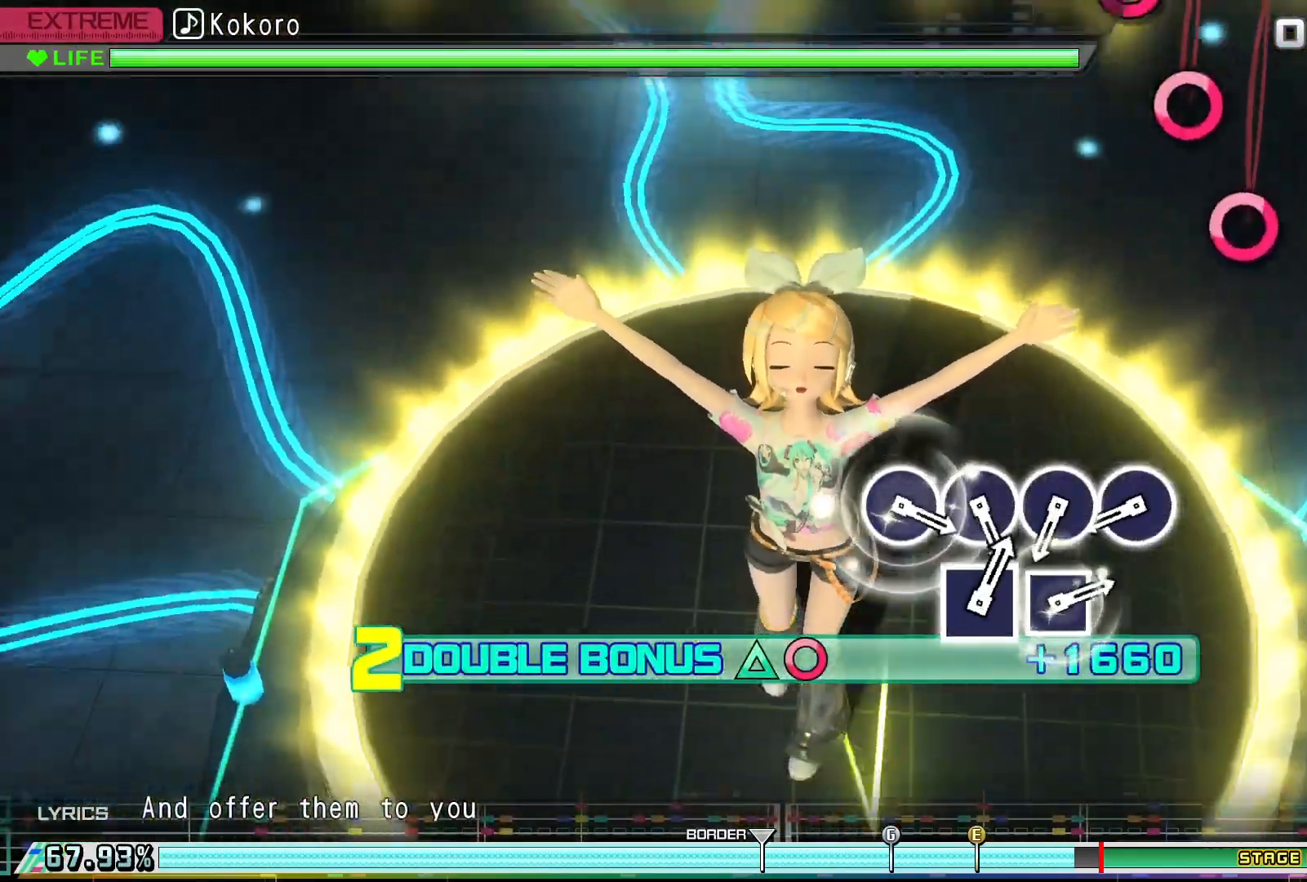
{"buttons": ["R2"], "events": []}
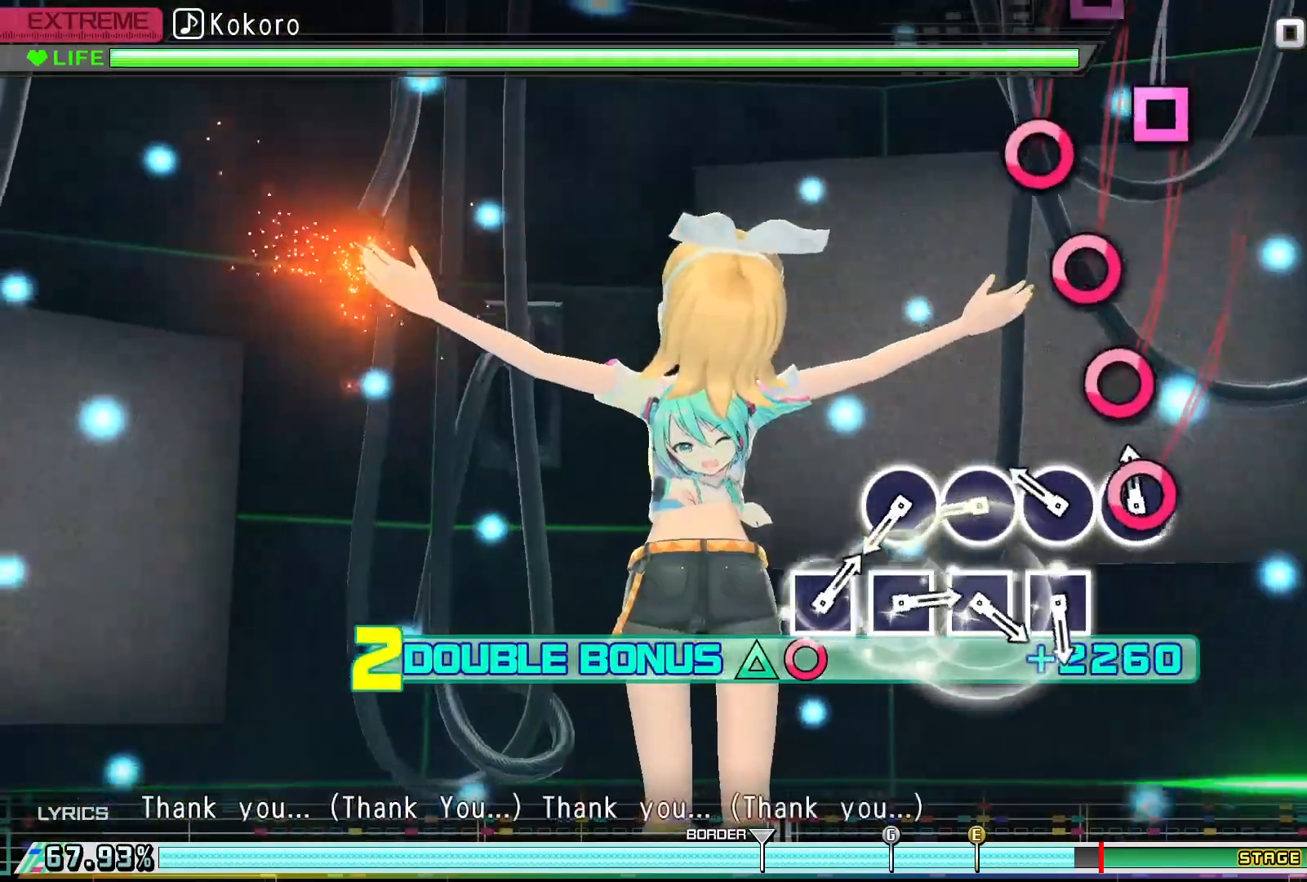
{"buttons": ["CIRCLE", "R2"], "events": [[33, "CIRCLE", "down"], [167, "CIRCLE", "up"], [267, "CIRCLE", "down"], [333, "CIRCLE", "up"], [467, "CIRCLE", "down"]]}
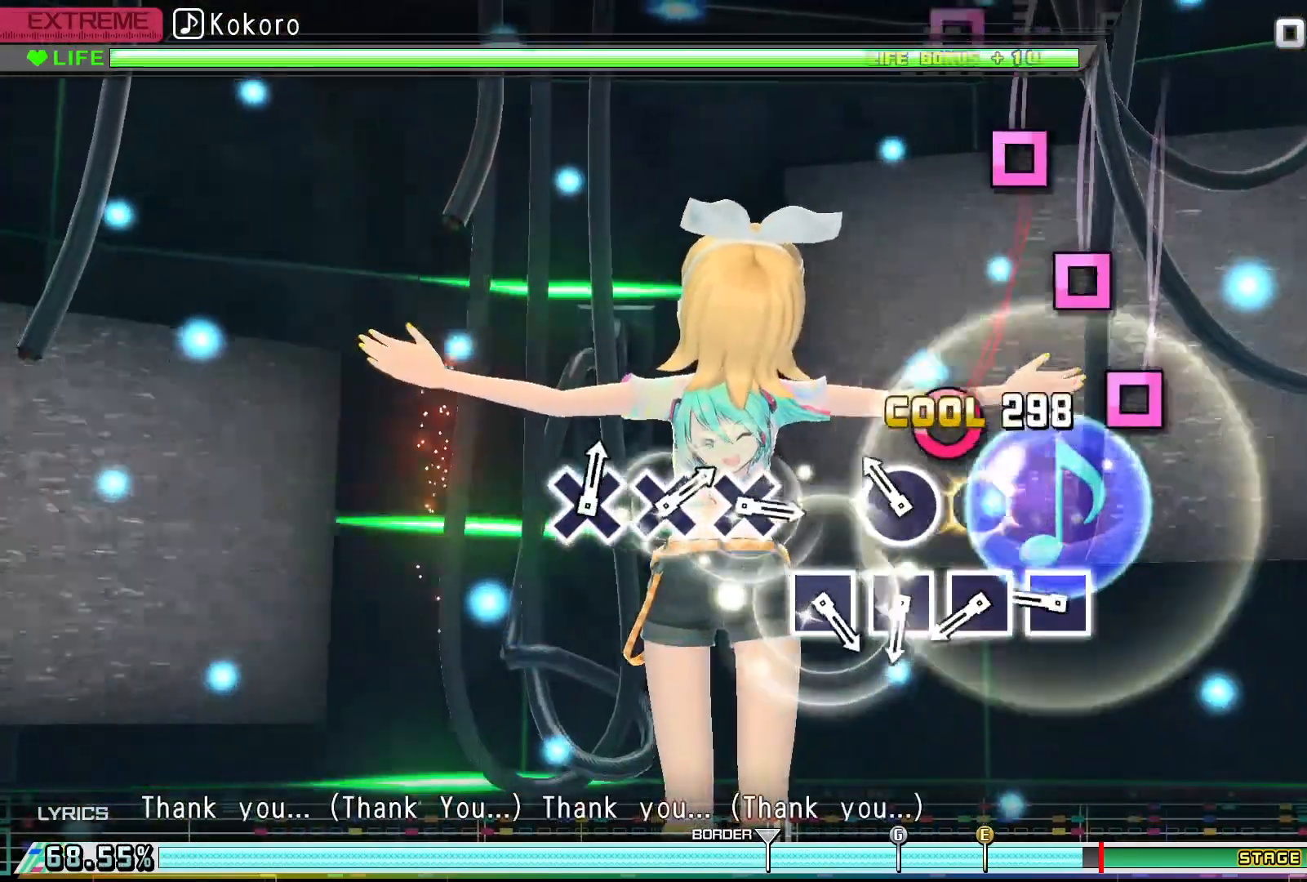
{"buttons": [], "events": [[33, "CIRCLE", "up"], [167, "CIRCLE", "down"], [300, "CIRCLE", "up"], [367, "R2", "up"], [400, "SQUARE", "down"], [500, "SQUARE", "up"]]}
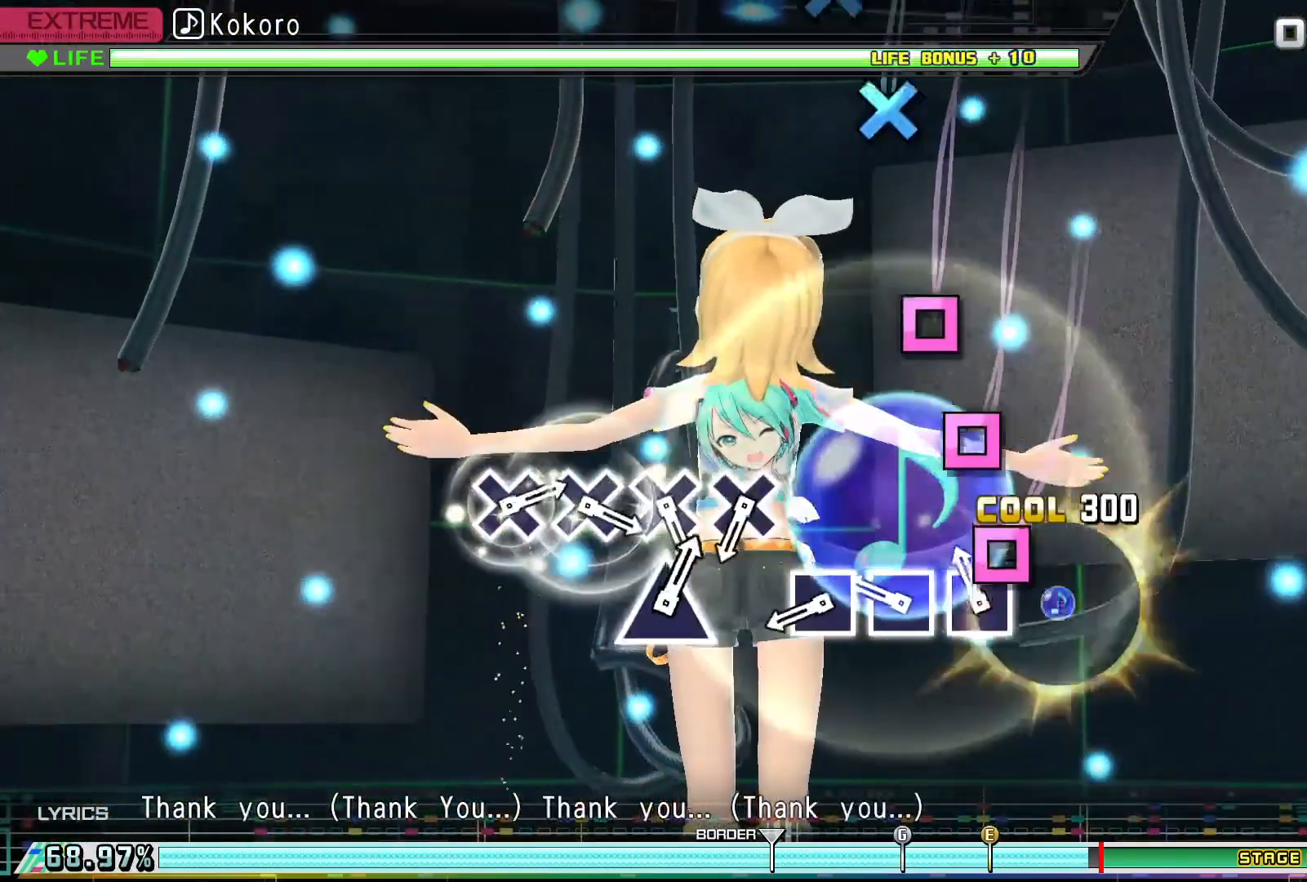
{"buttons": [], "events": [[133, "SQUARE", "down"], [233, "SQUARE", "up"], [333, "SQUARE", "down"], [400, "SQUARE", "up"]]}
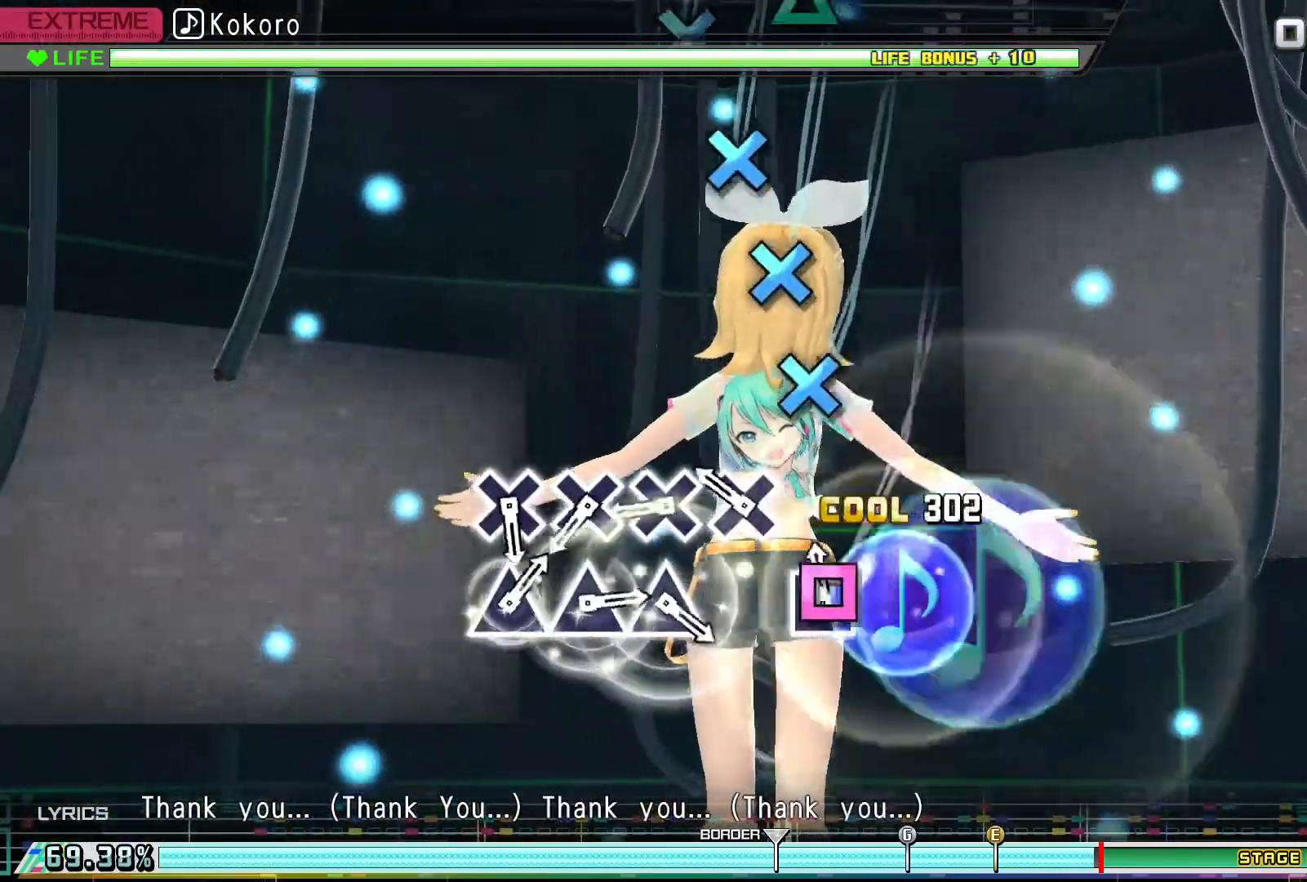
{"buttons": ["CROSS"], "events": [[33, "SQUARE", "down"], [167, "SQUARE", "up"], [267, "CROSS", "down"], [367, "CROSS", "up"], [467, "CROSS", "down"]]}
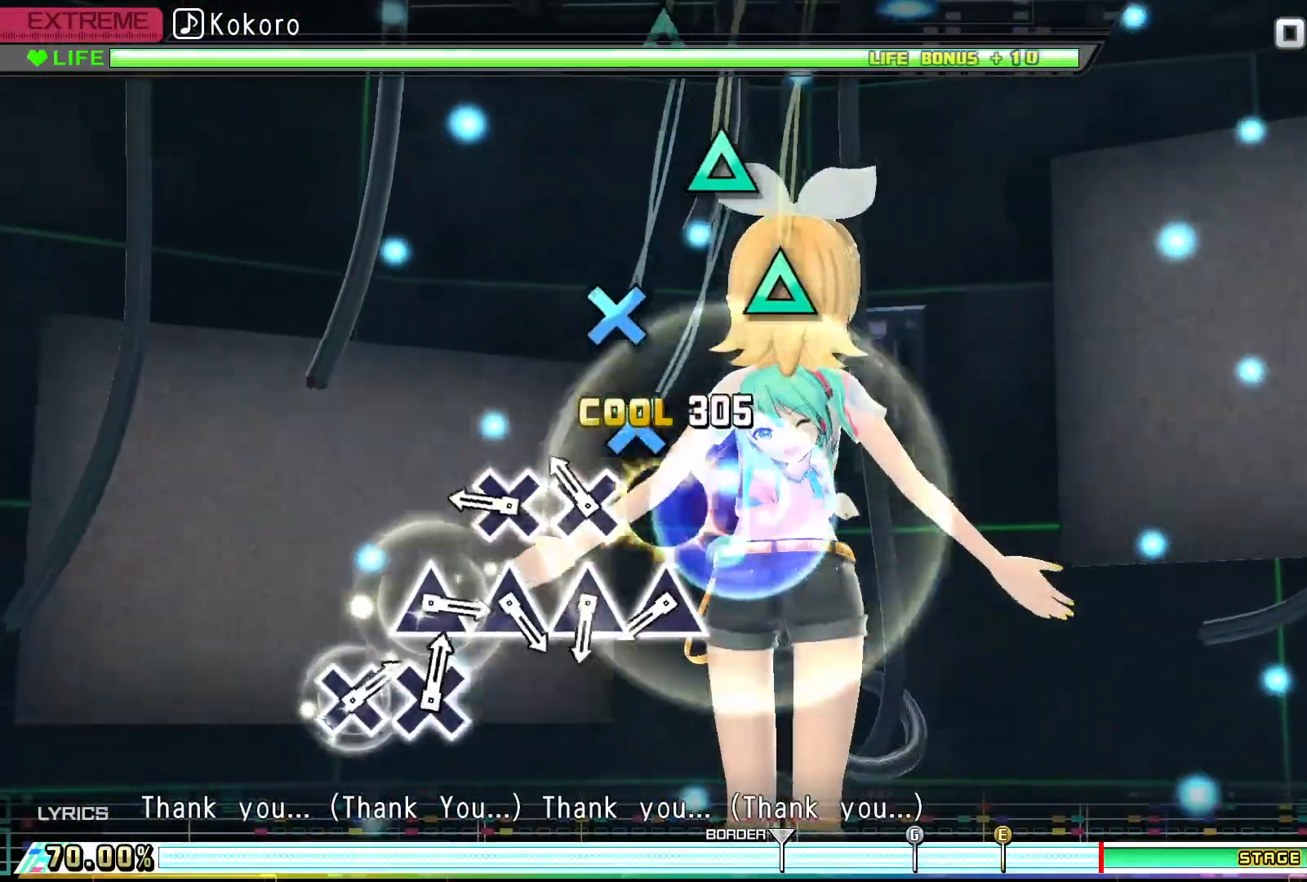
{"buttons": [], "events": [[67, "CROSS", "up"], [167, "CROSS", "down"], [267, "CROSS", "up"], [367, "CROSS", "down"], [467, "CROSS", "up"]]}
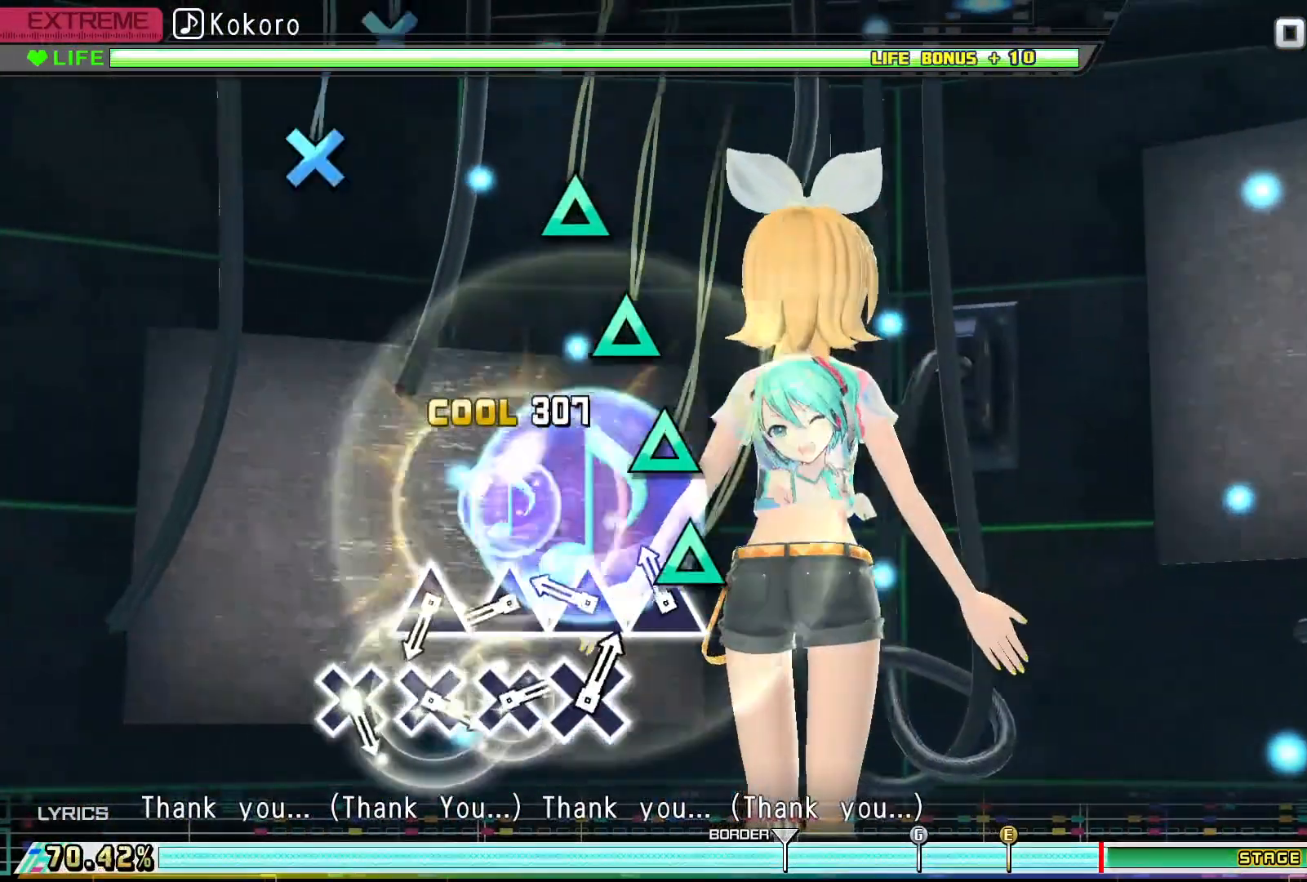
{"buttons": [], "events": [[133, "TRIANGLE", "down"], [233, "TRIANGLE", "up"], [367, "TRIANGLE", "down"], [433, "TRIANGLE", "up"]]}
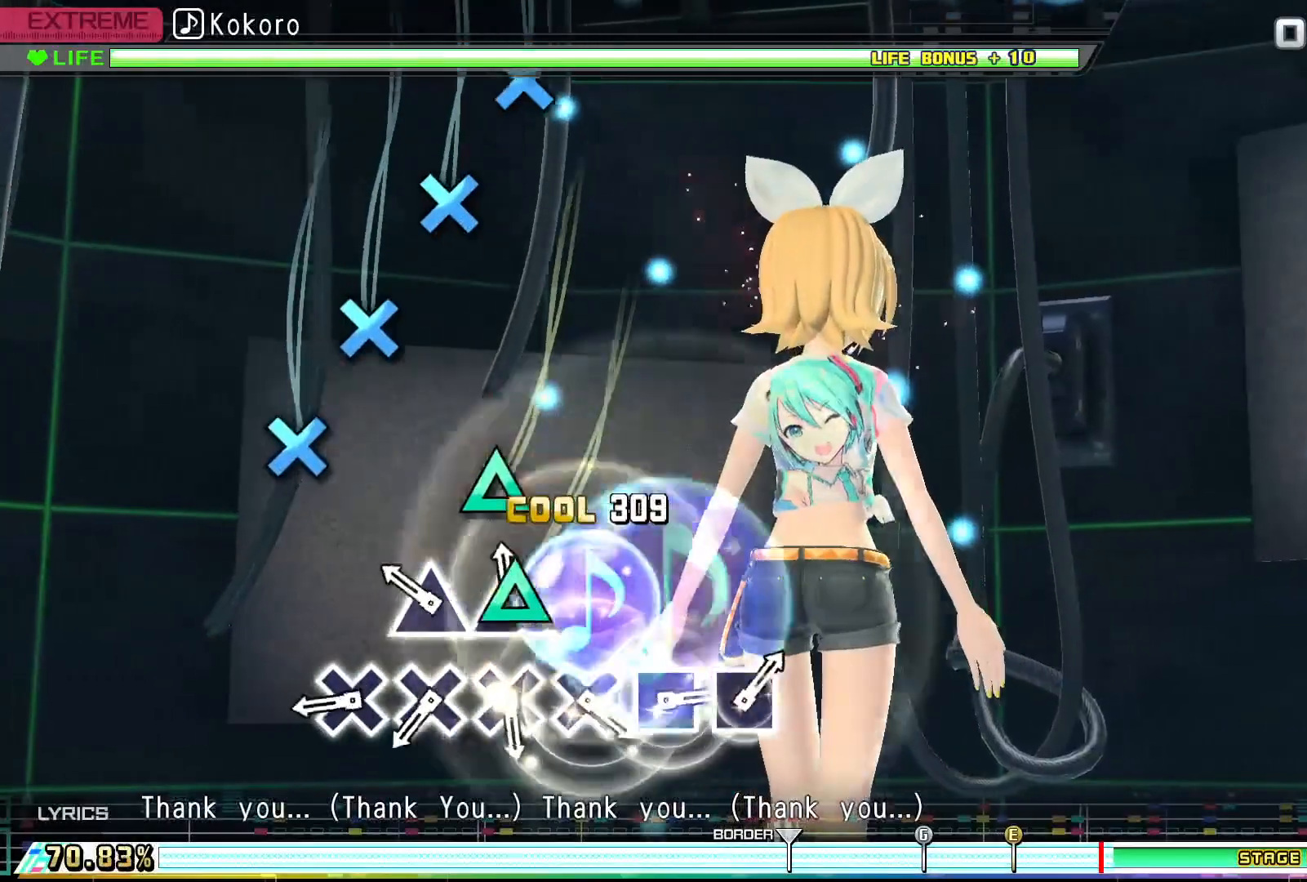
{"buttons": ["CROSS"], "events": [[67, "TRIANGLE", "down"], [133, "TRIANGLE", "up"], [267, "TRIANGLE", "down"], [333, "TRIANGLE", "up"], [500, "CROSS", "down"]]}
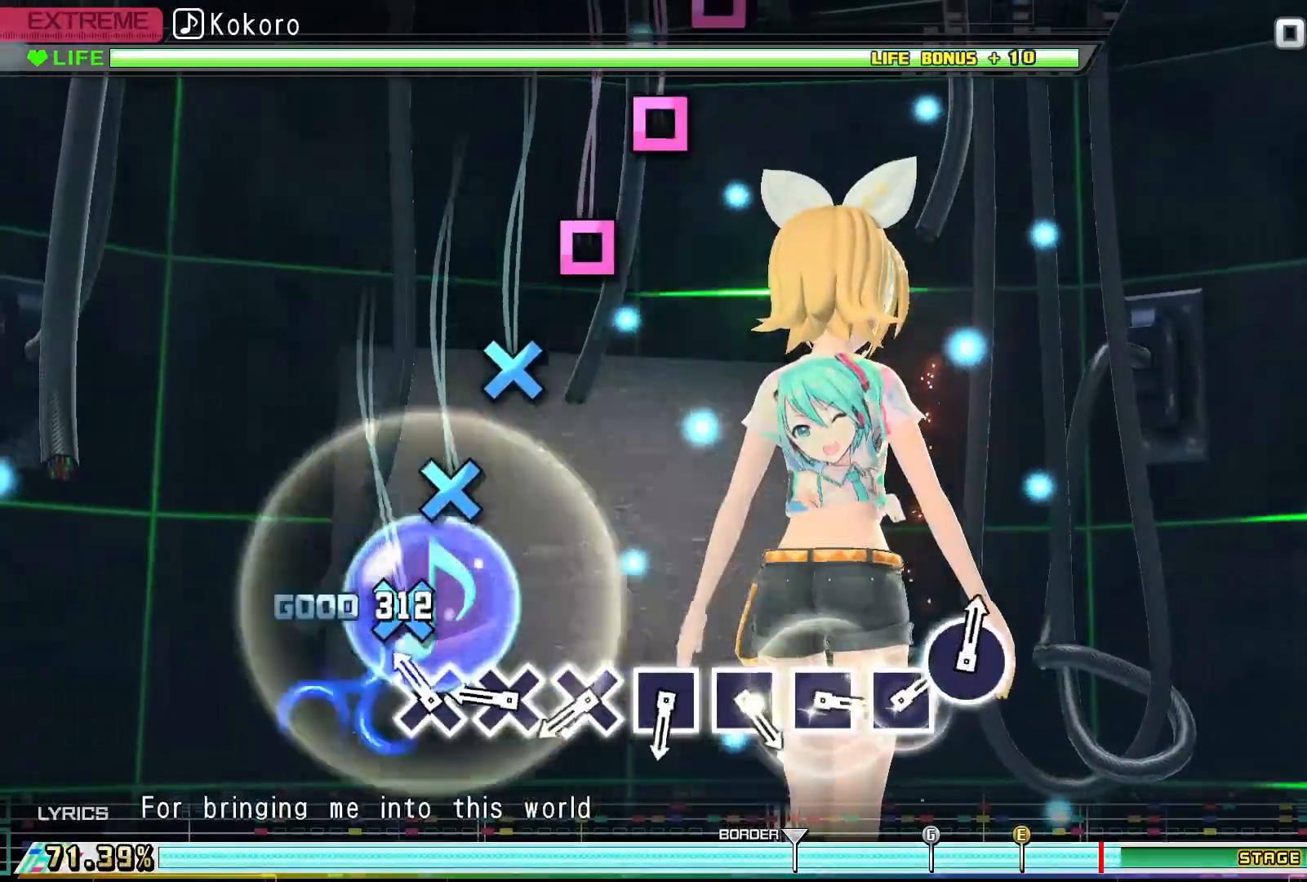
{"buttons": [], "events": [[100, "CROSS", "up"], [200, "CROSS", "down"], [300, "CROSS", "up"], [400, "CROSS", "down"], [500, "CROSS", "up"]]}
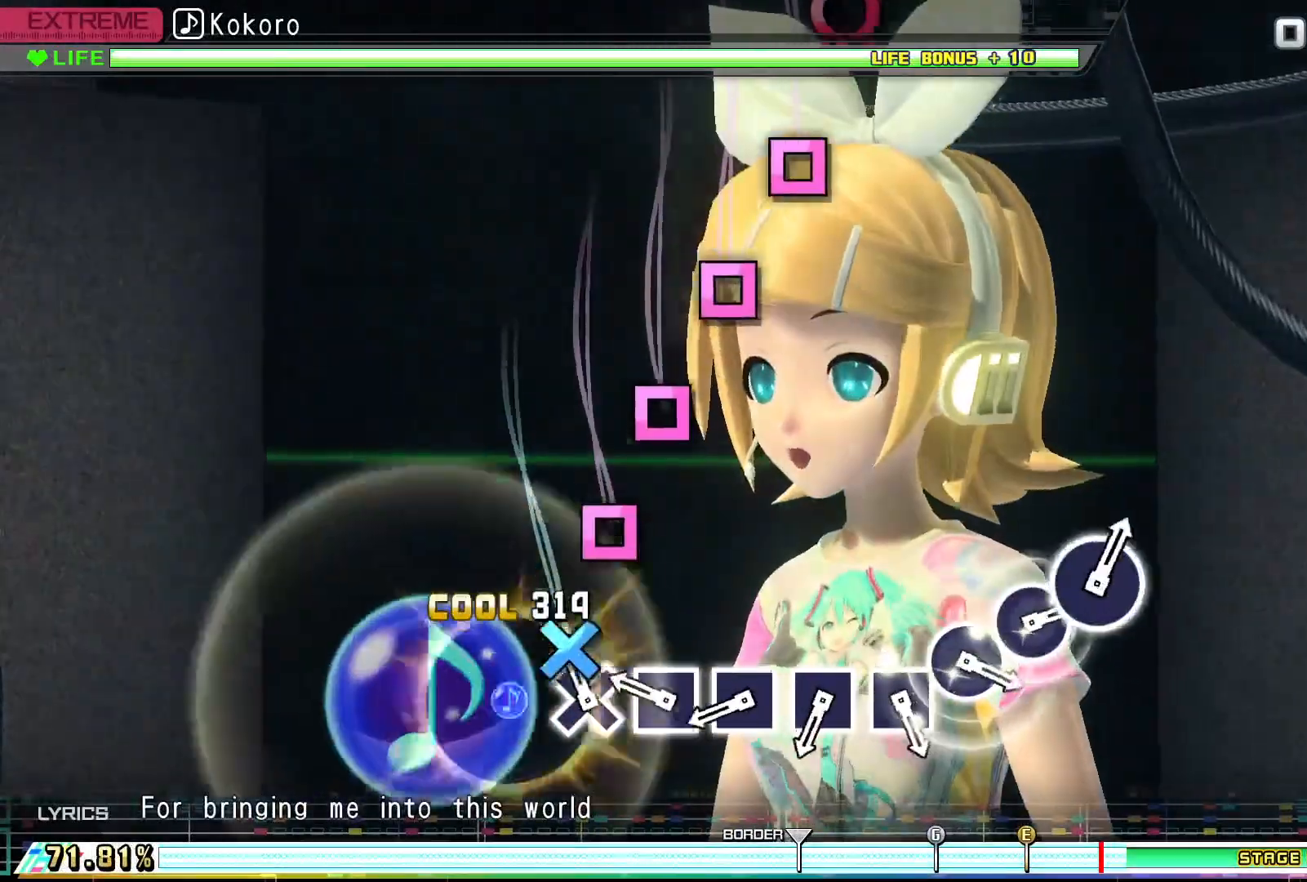
{"buttons": [], "events": [[133, "CROSS", "down"], [200, "CROSS", "up"], [367, "SQUARE", "down"], [467, "SQUARE", "up"]]}
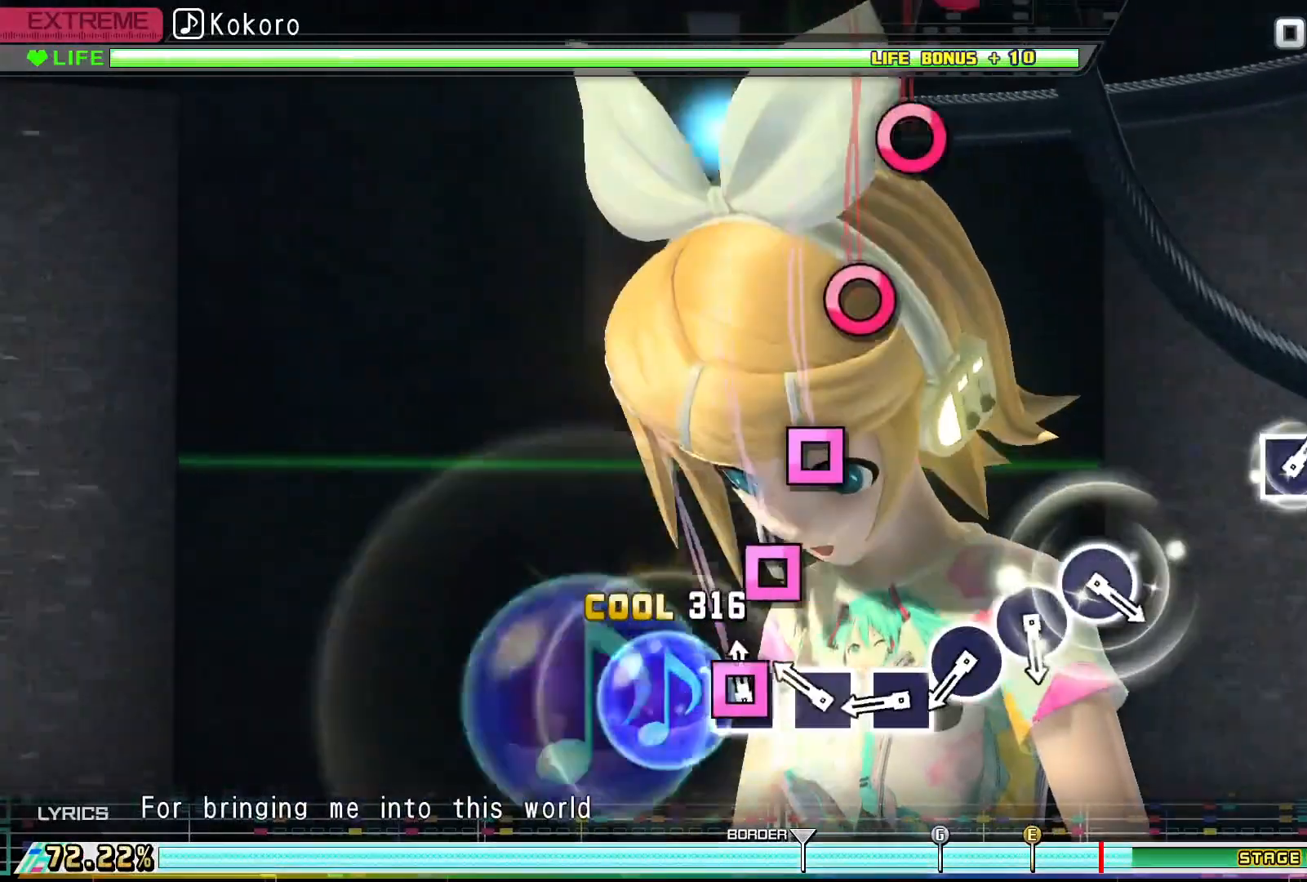
{"buttons": ["SQUARE"], "events": [[33, "SQUARE", "down"], [133, "SQUARE", "up"], [300, "SQUARE", "down"], [400, "SQUARE", "up"], [467, "SQUARE", "down"]]}
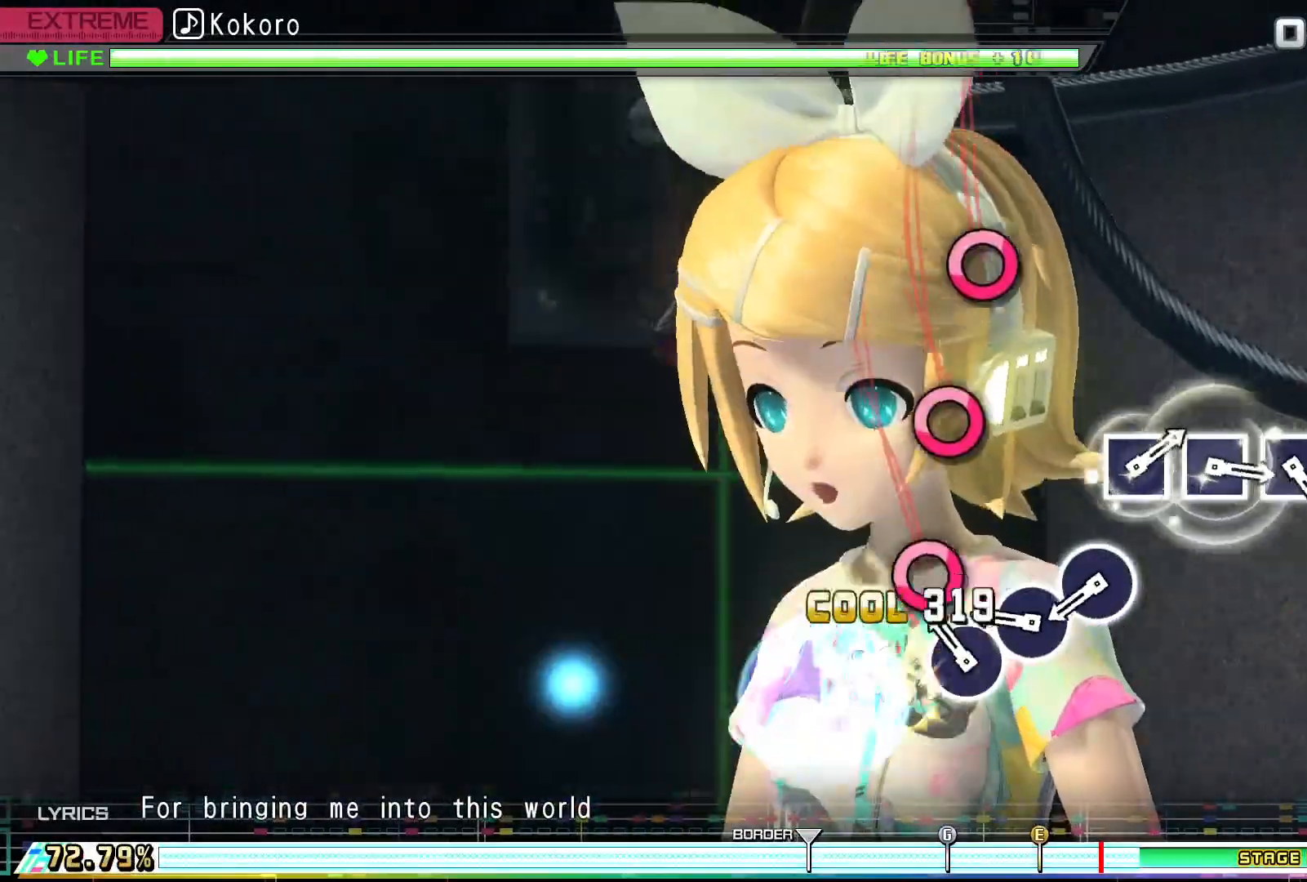
{"buttons": [], "events": [[33, "SQUARE", "up"], [200, "CIRCLE", "down"], [300, "CIRCLE", "up"], [400, "CIRCLE", "down"], [500, "CIRCLE", "up"]]}
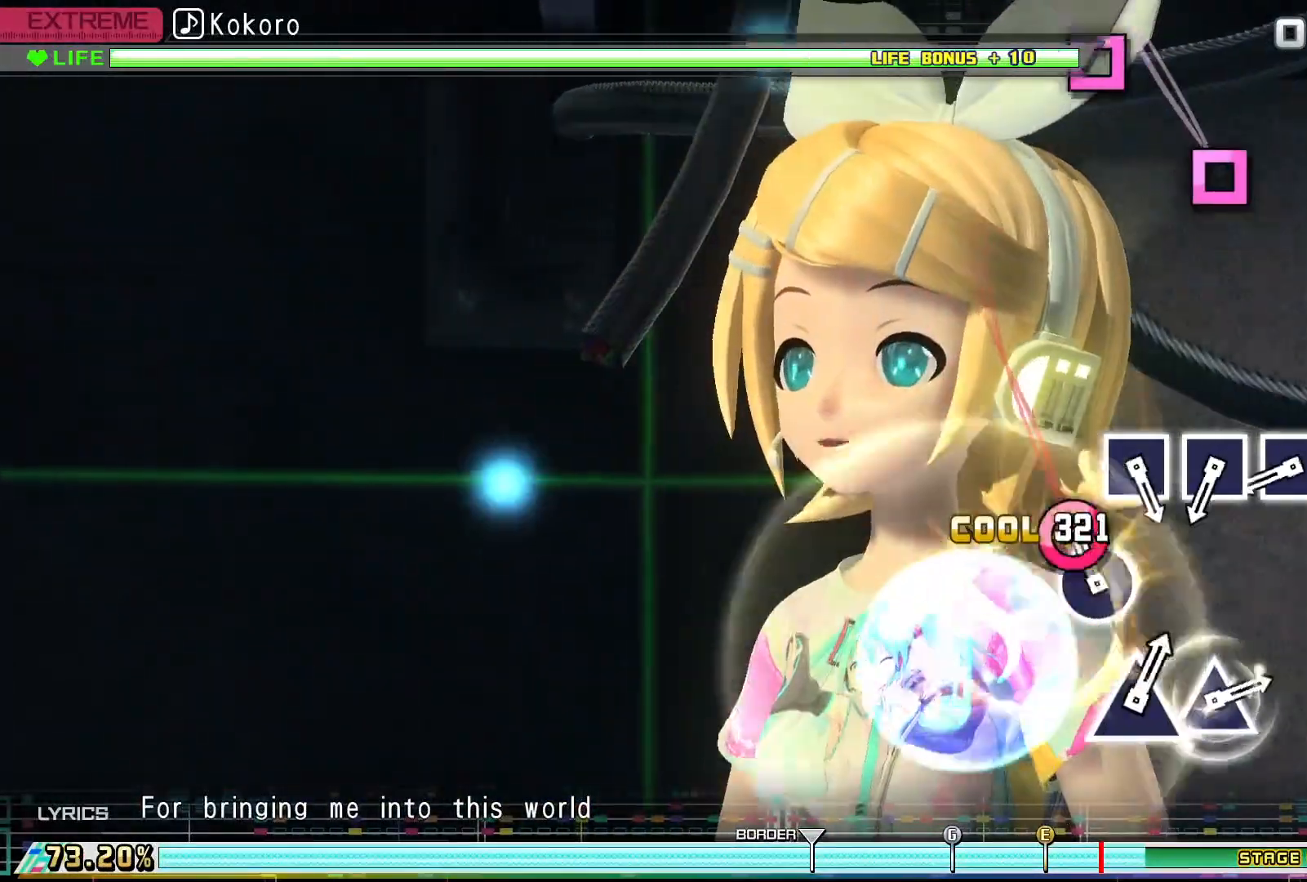
{"buttons": [], "events": [[100, "CIRCLE", "down"], [200, "CIRCLE", "up"]]}
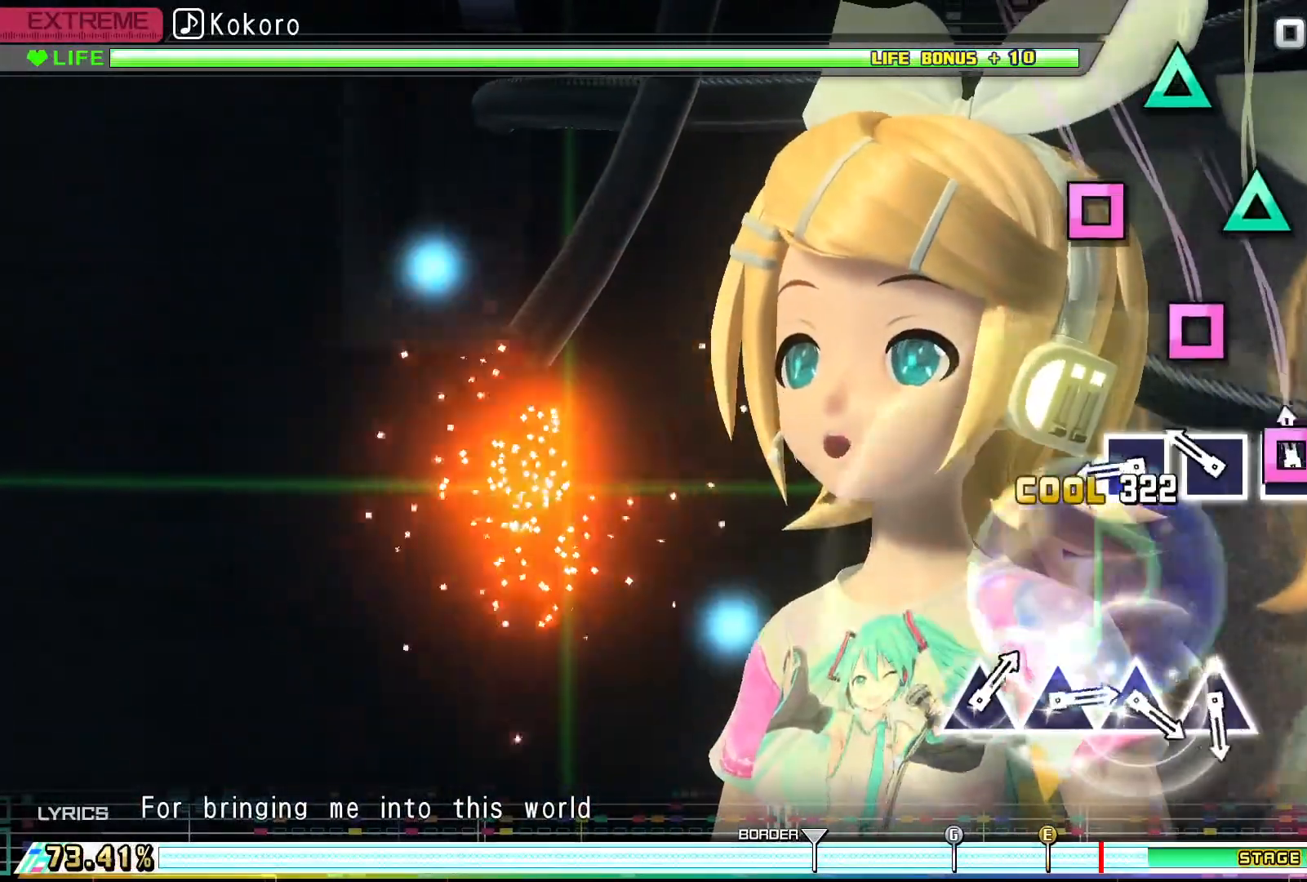
{"buttons": ["SQUARE"], "events": [[67, "SQUARE", "down"], [167, "SQUARE", "up"], [267, "SQUARE", "down"], [367, "SQUARE", "up"], [467, "SQUARE", "down"]]}
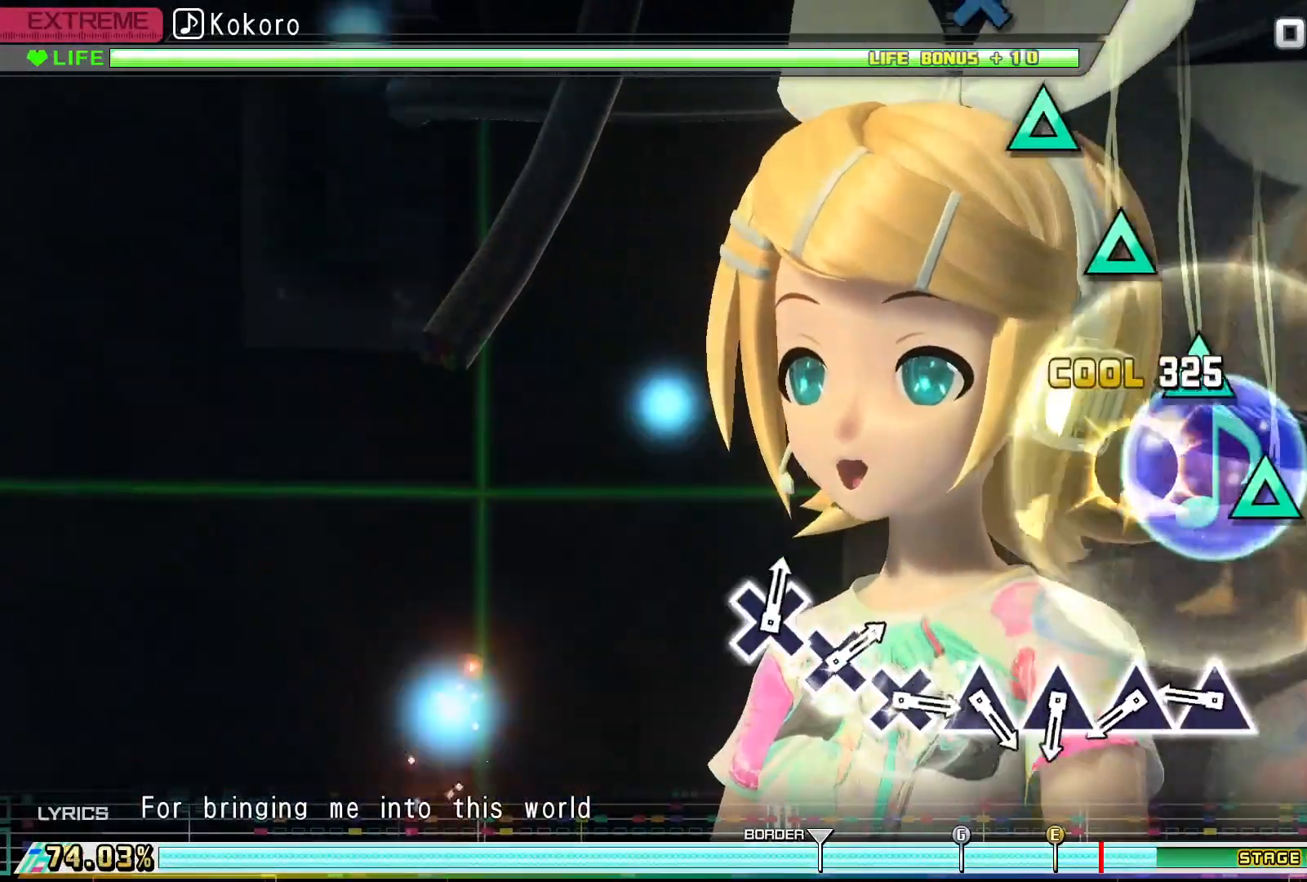
{"buttons": ["TRIANGLE"], "events": [[67, "SQUARE", "up"], [400, "TRIANGLE", "down"]]}
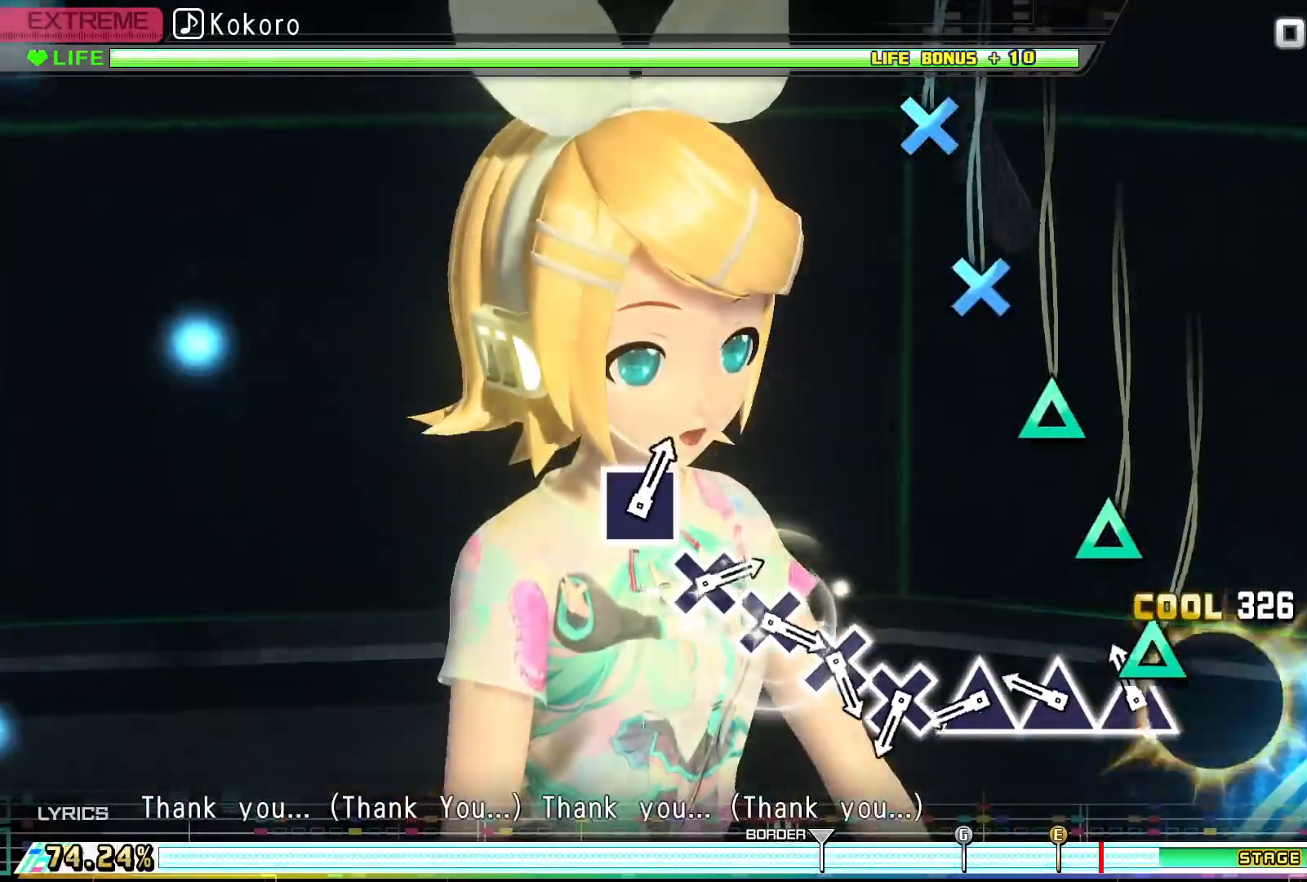
{"buttons": [], "events": [[33, "TRIANGLE", "up"], [133, "TRIANGLE", "down"], [233, "TRIANGLE", "up"], [333, "TRIANGLE", "down"], [433, "TRIANGLE", "up"]]}